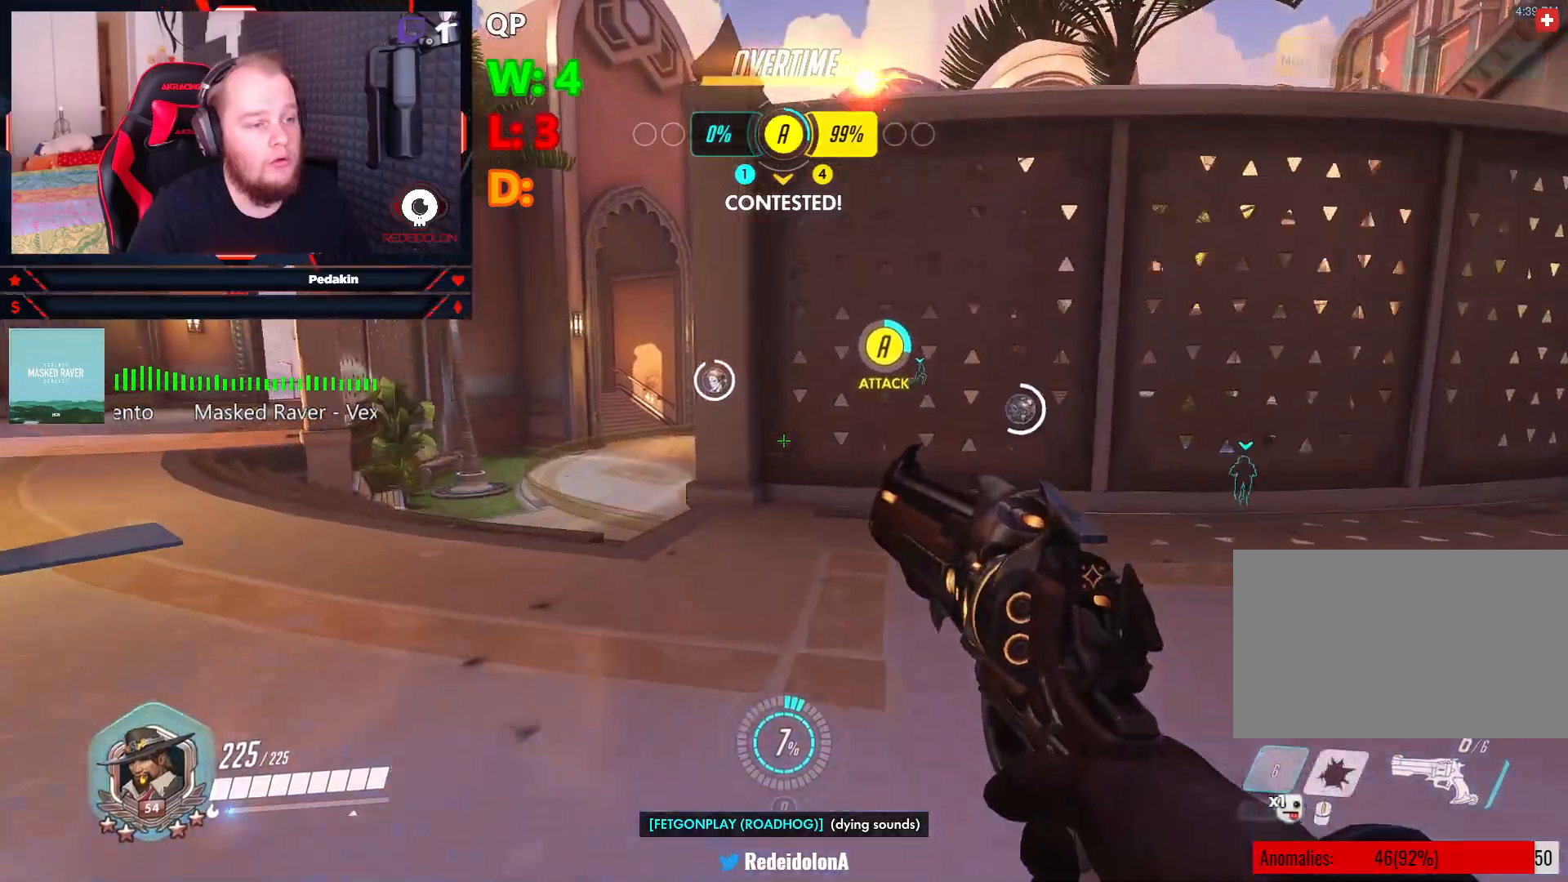
Gameplay with keyboard and mouse; each line is a JSON object with the keys and mouse buttons held at the frame after it. "events" lists presses ("down") and releases ("up") of "1", "2", "3", "4", "5", "a", "alt", "c", "caps_lock", "ctrl", "d", "e", "f", "g", "q", "r", "s", "shift", "space", "t", "v", "w", "x", "z", "mouse_left", "mouse_wheel" and "mouse_right" between this image and that frame as [ms after this image, input, new state], when the widget could be followed in between. "mouse_left", "mouse_wheel", "mouse_right" = the "left", "wheel", "right" buttons of the "mouse" list. No other keys are recorded. "wheel" means that the mouse wheel is clicked or scrolled. Not read: mouse_move tab.
{"keys": ["a", "w"], "mouse": [], "events": [[125, "a", "down"], [229, "space", "down"], [375, "space", "up"]]}
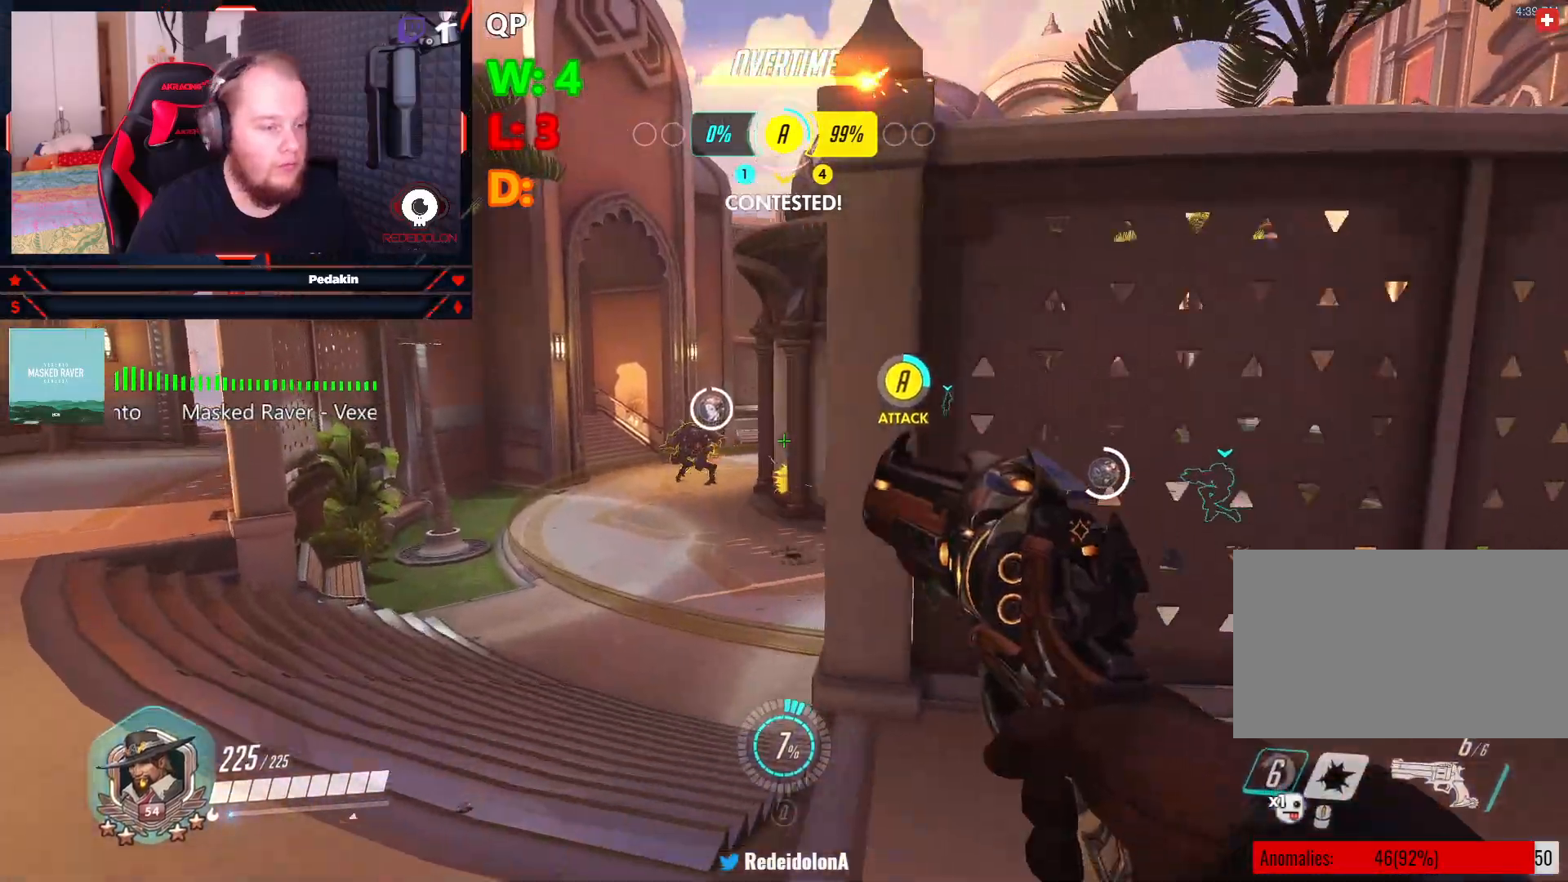
{"keys": ["w"], "mouse": ["left"], "events": [[146, "a", "up"], [334, "mouse_left", "down"], [334, "space", "down"], [479, "space", "up"]]}
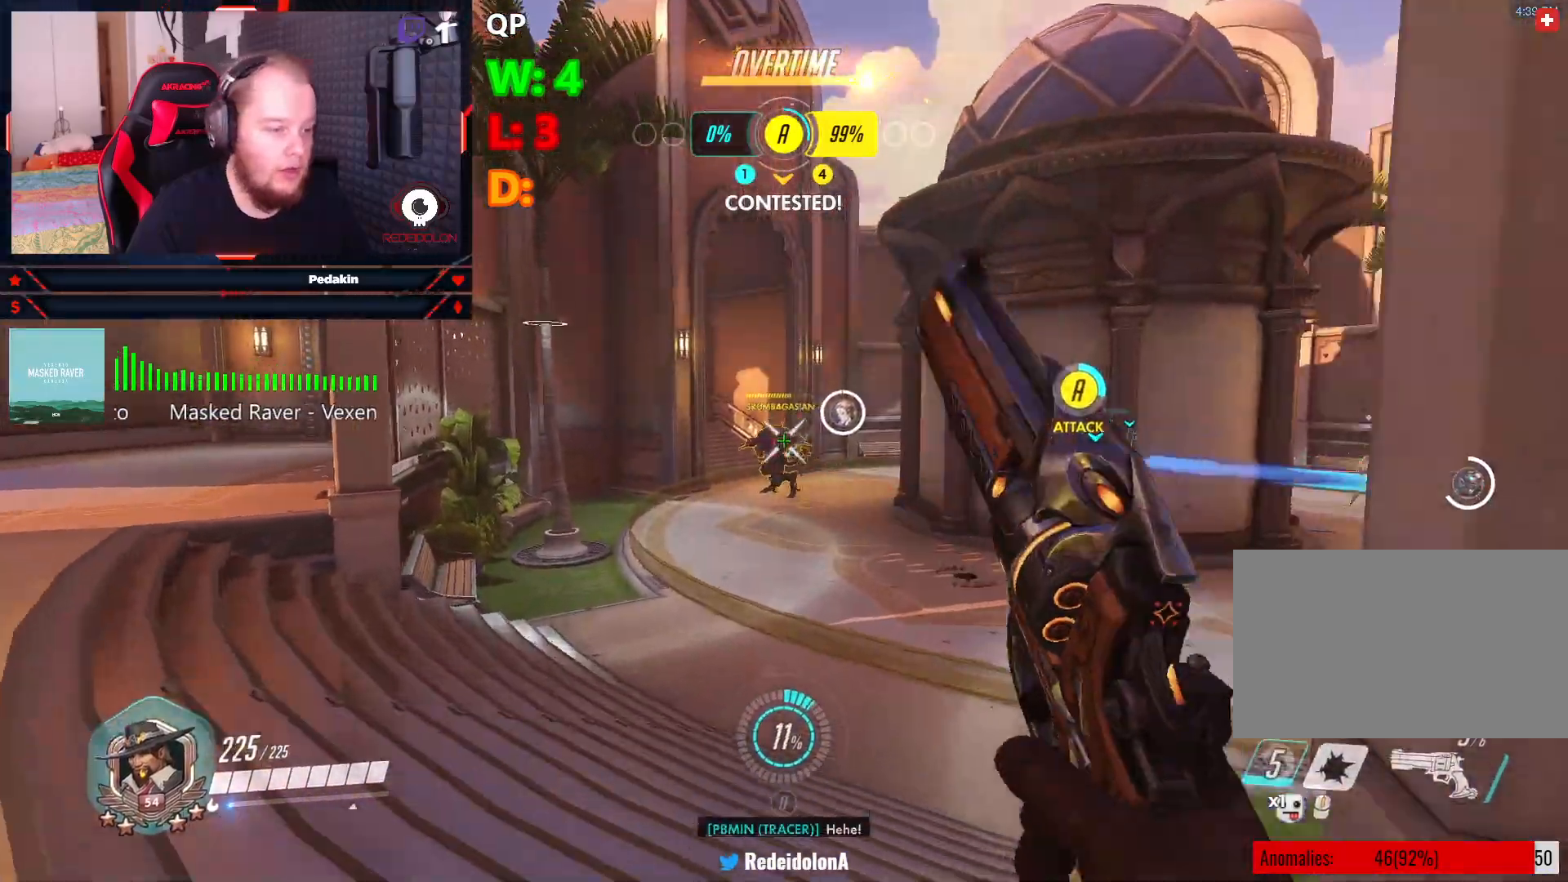
{"keys": ["d", "w"], "mouse": ["left"], "events": [[63, "d", "down"], [250, "w", "up"], [354, "w", "down"]]}
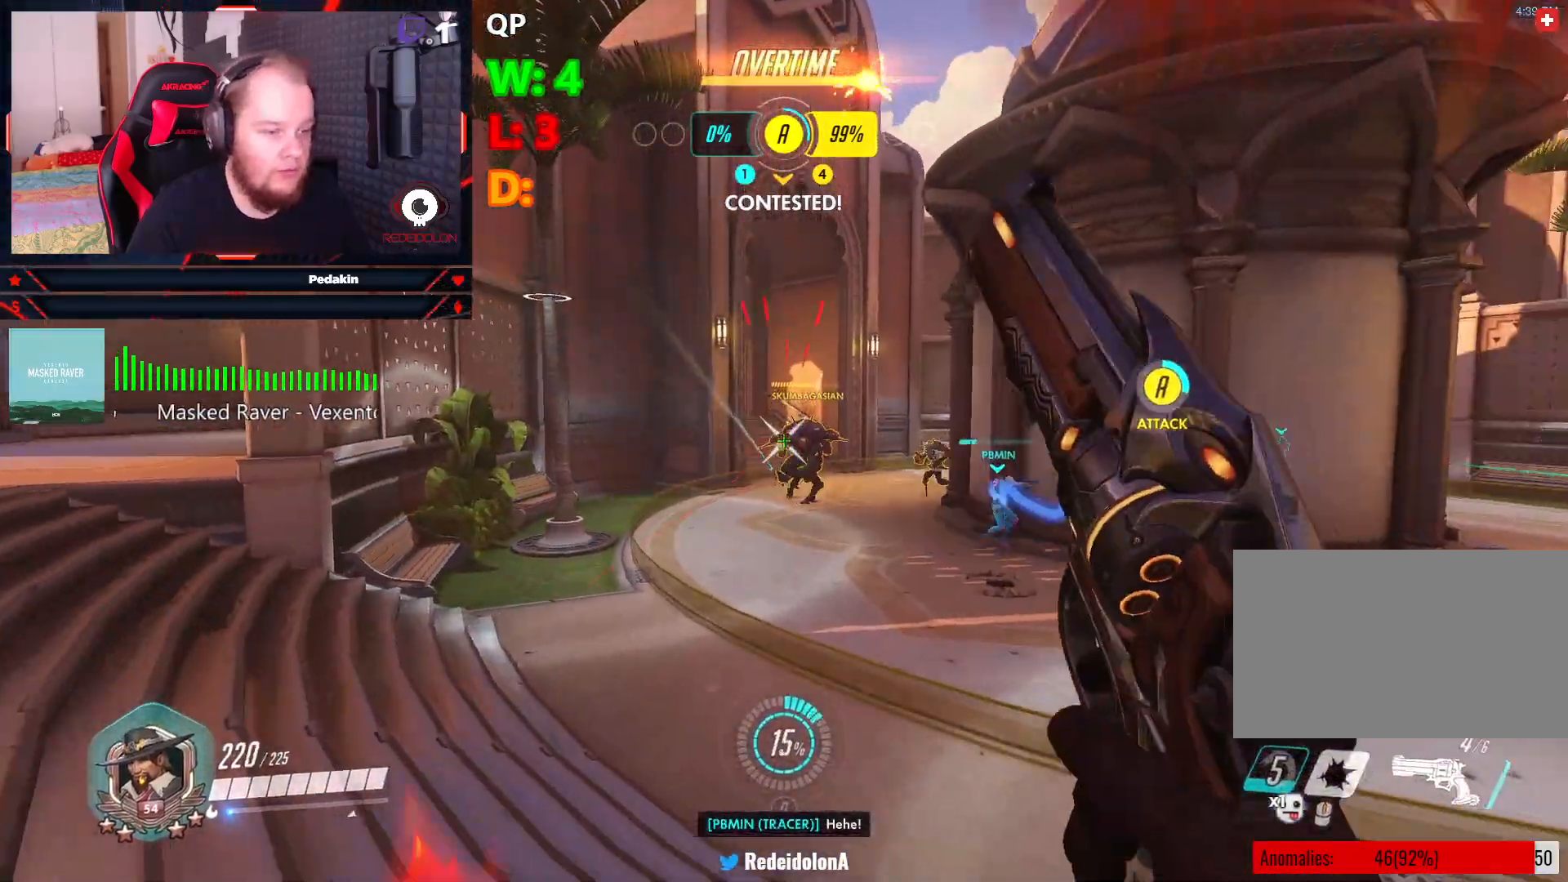
{"keys": ["a"], "mouse": ["left"], "events": [[42, "space", "down"], [167, "space", "up"], [229, "d", "up"], [313, "a", "down"], [313, "w", "up"]]}
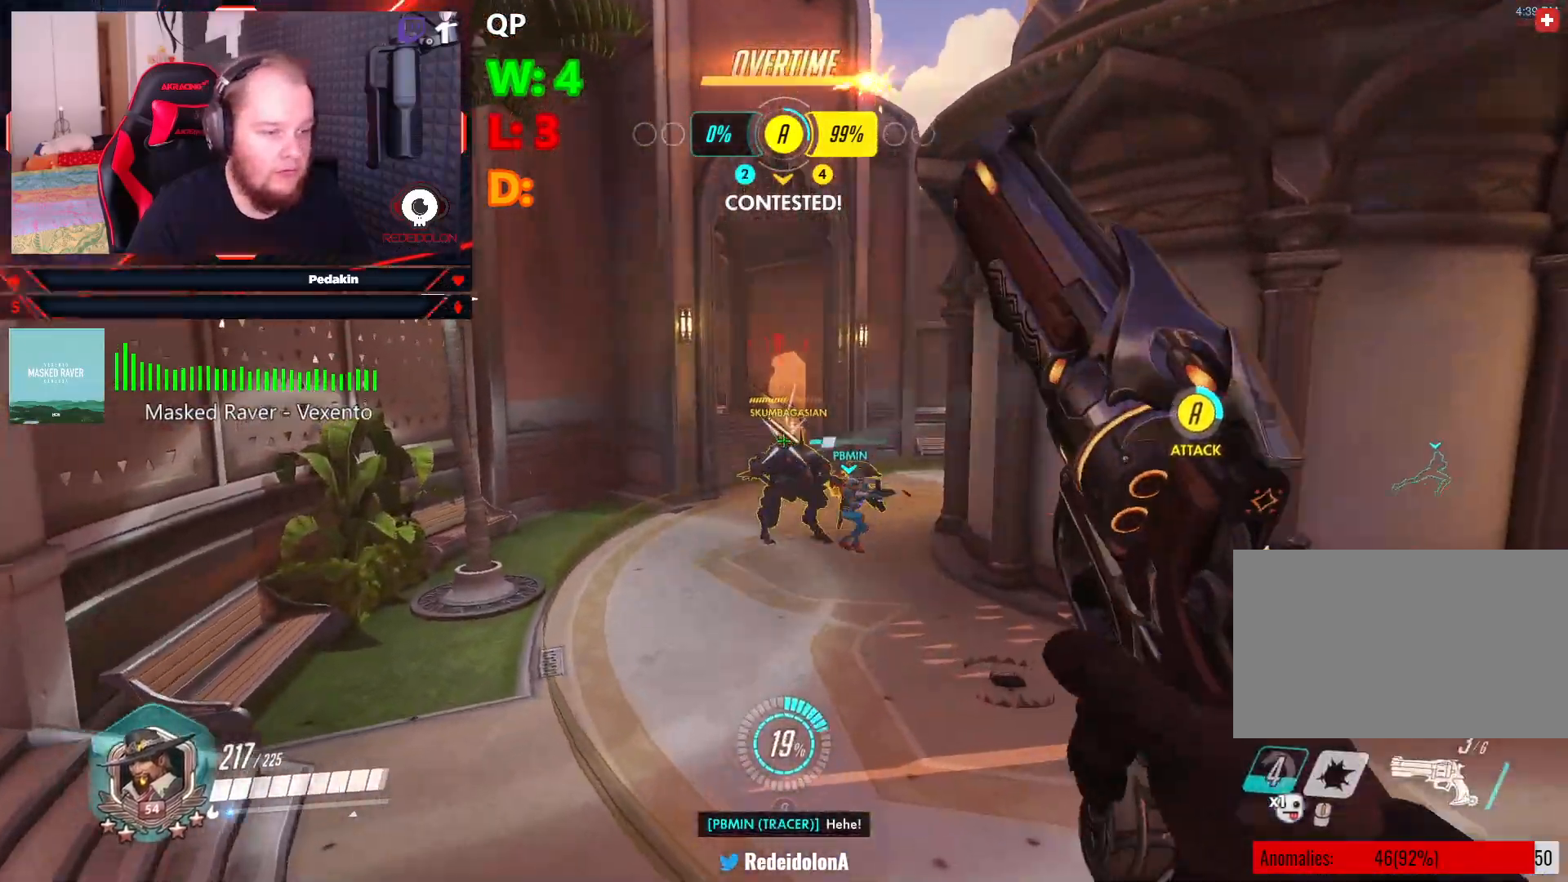
{"keys": ["d", "space"], "mouse": ["left"], "events": [[104, "a", "up"], [104, "w", "down"], [334, "d", "down"], [375, "space", "down"], [375, "w", "up"]]}
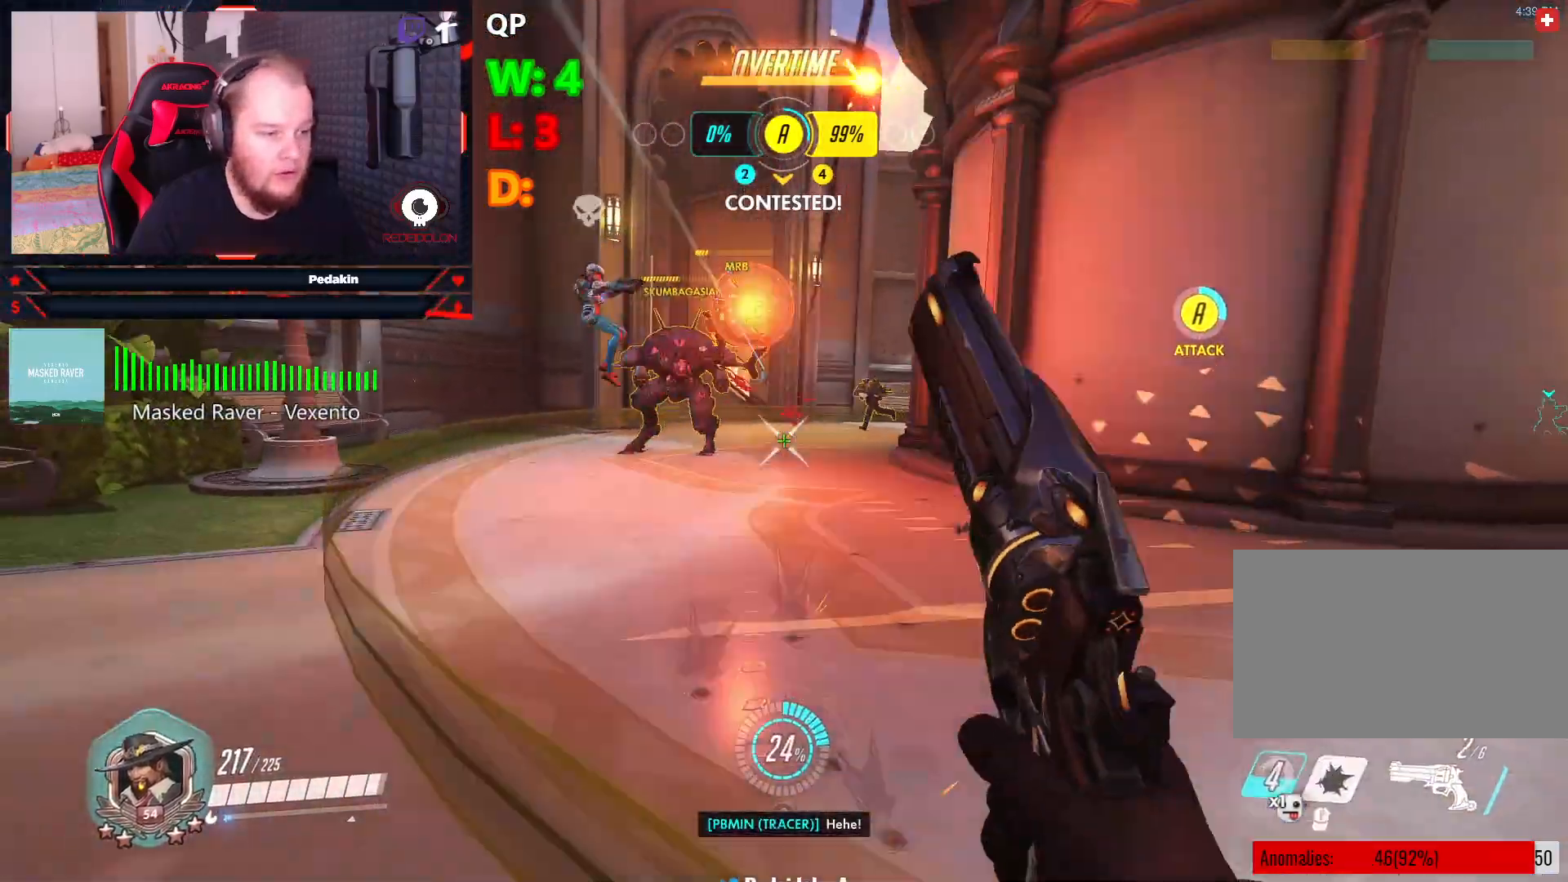
{"keys": ["w"], "mouse": [], "events": [[21, "space", "up"], [63, "space", "down"], [167, "mouse_left", "up"], [208, "d", "up"], [208, "space", "up"], [208, "w", "down"], [250, "r", "down"], [396, "r", "up"]]}
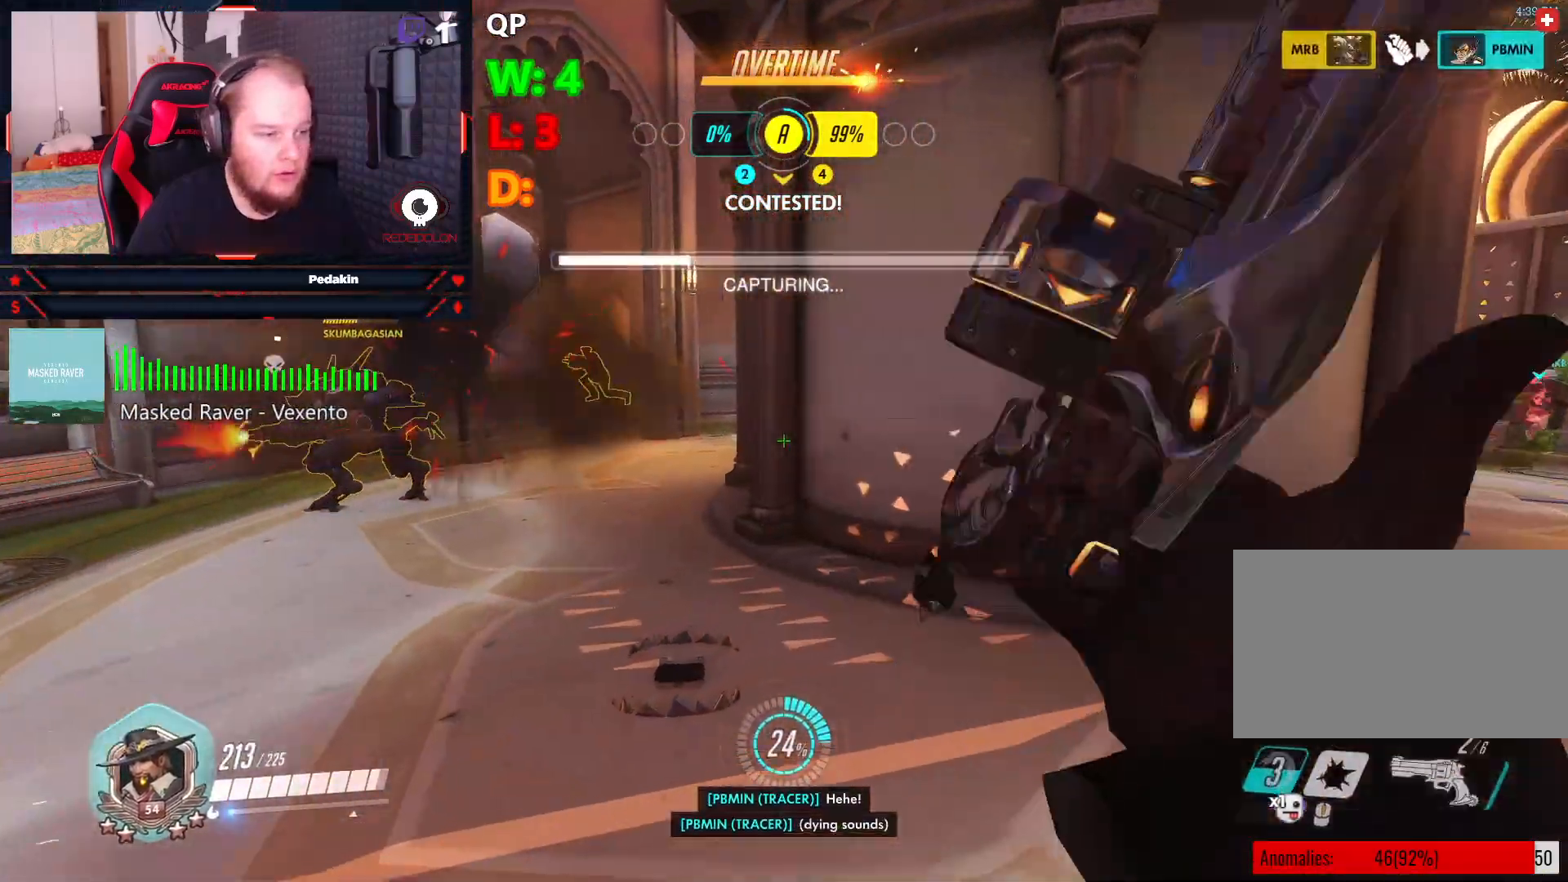
{"keys": ["a", "space"], "mouse": [], "events": [[188, "a", "down"], [417, "space", "down"], [500, "w", "up"]]}
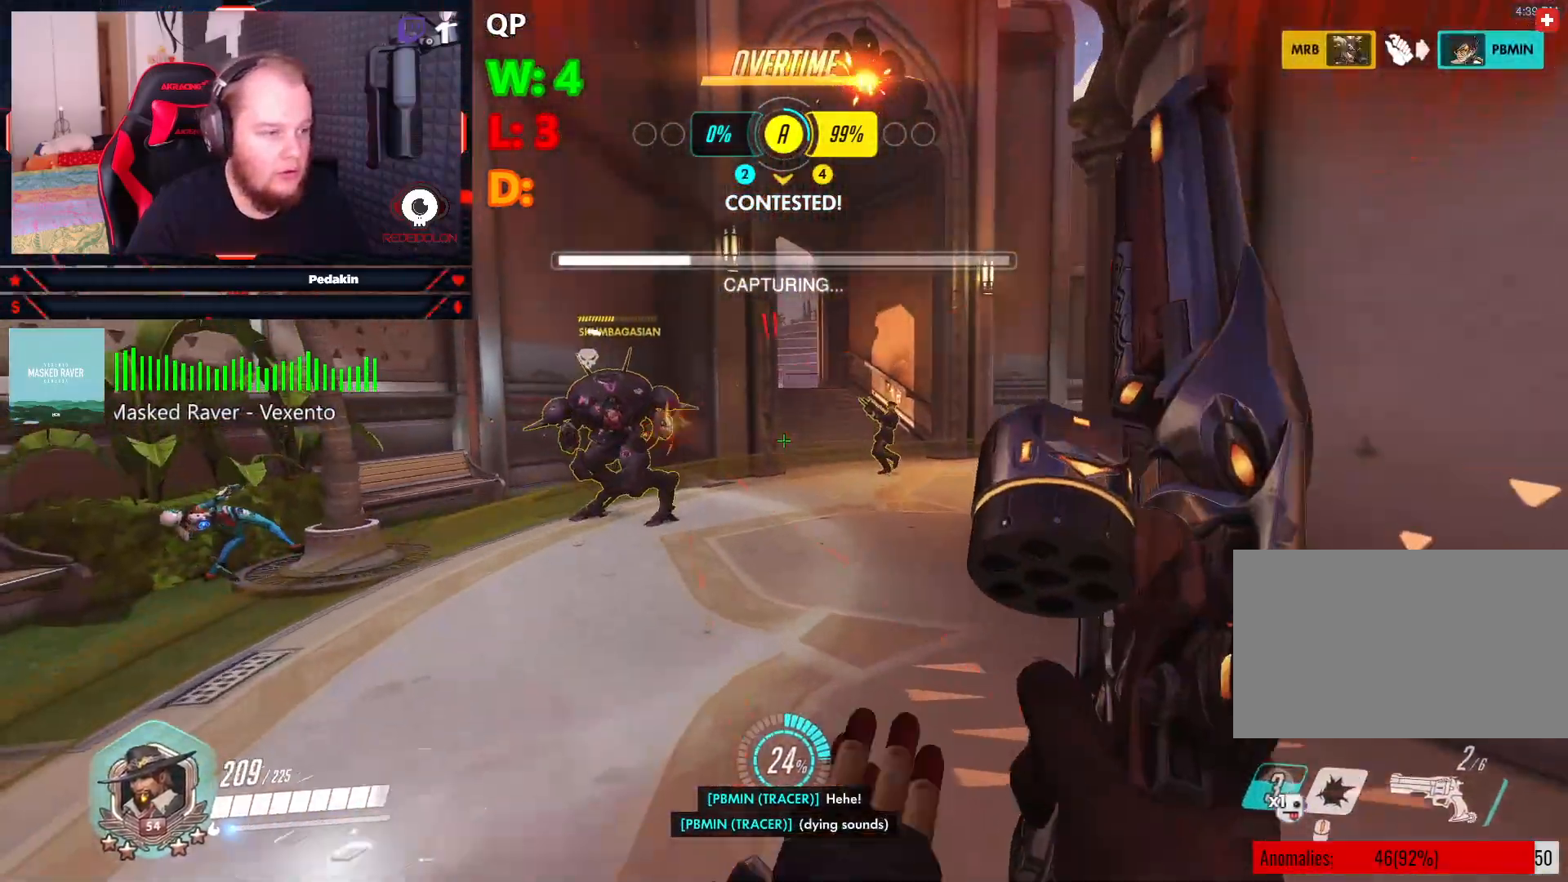
{"keys": ["a", "w"], "mouse": [], "events": [[63, "space", "up"], [250, "w", "down"], [292, "mouse_wheel", "down"], [334, "mouse_wheel", "up"]]}
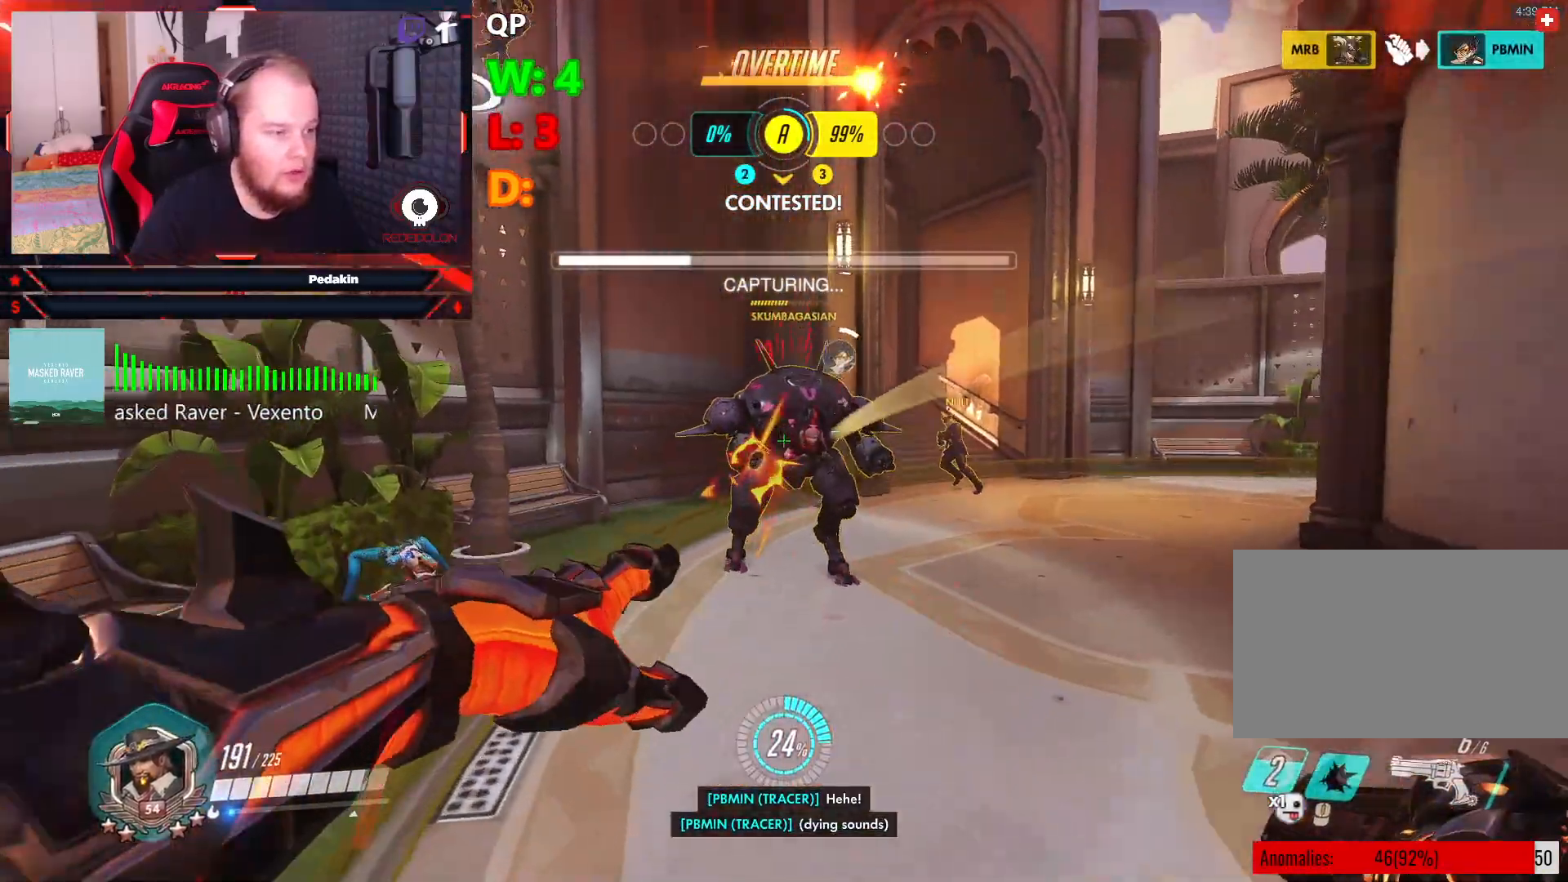
{"keys": [], "mouse": ["right"], "events": [[104, "a", "up"], [104, "space", "down"], [208, "space", "up"], [354, "mouse_right", "down"], [438, "w", "up"]]}
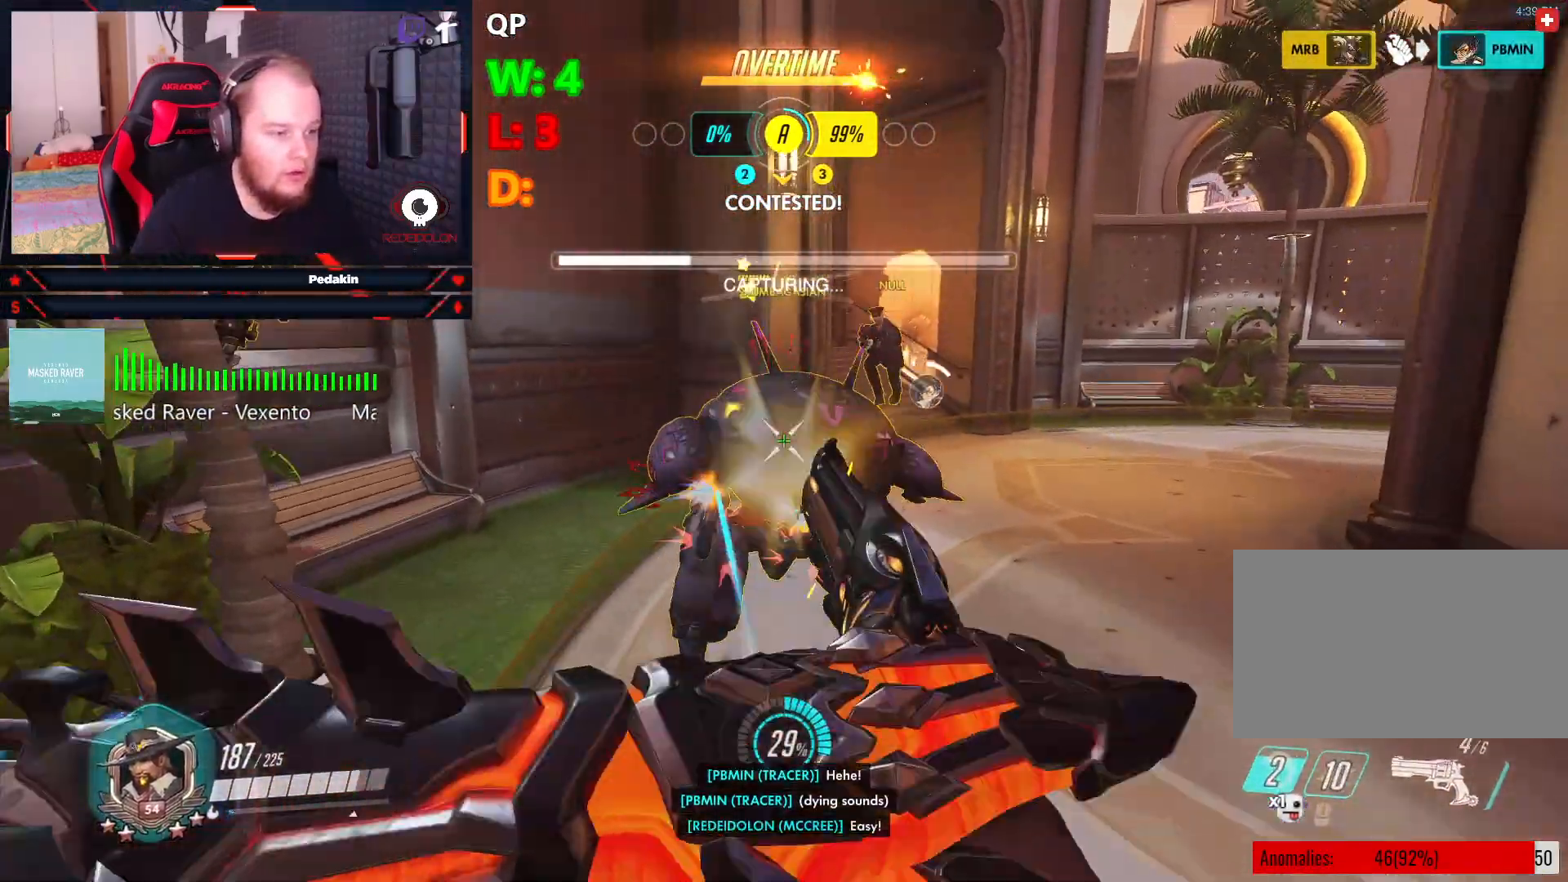
{"keys": ["s"], "mouse": ["right"], "events": [[42, "a", "down"], [84, "s", "down"], [458, "a", "up"]]}
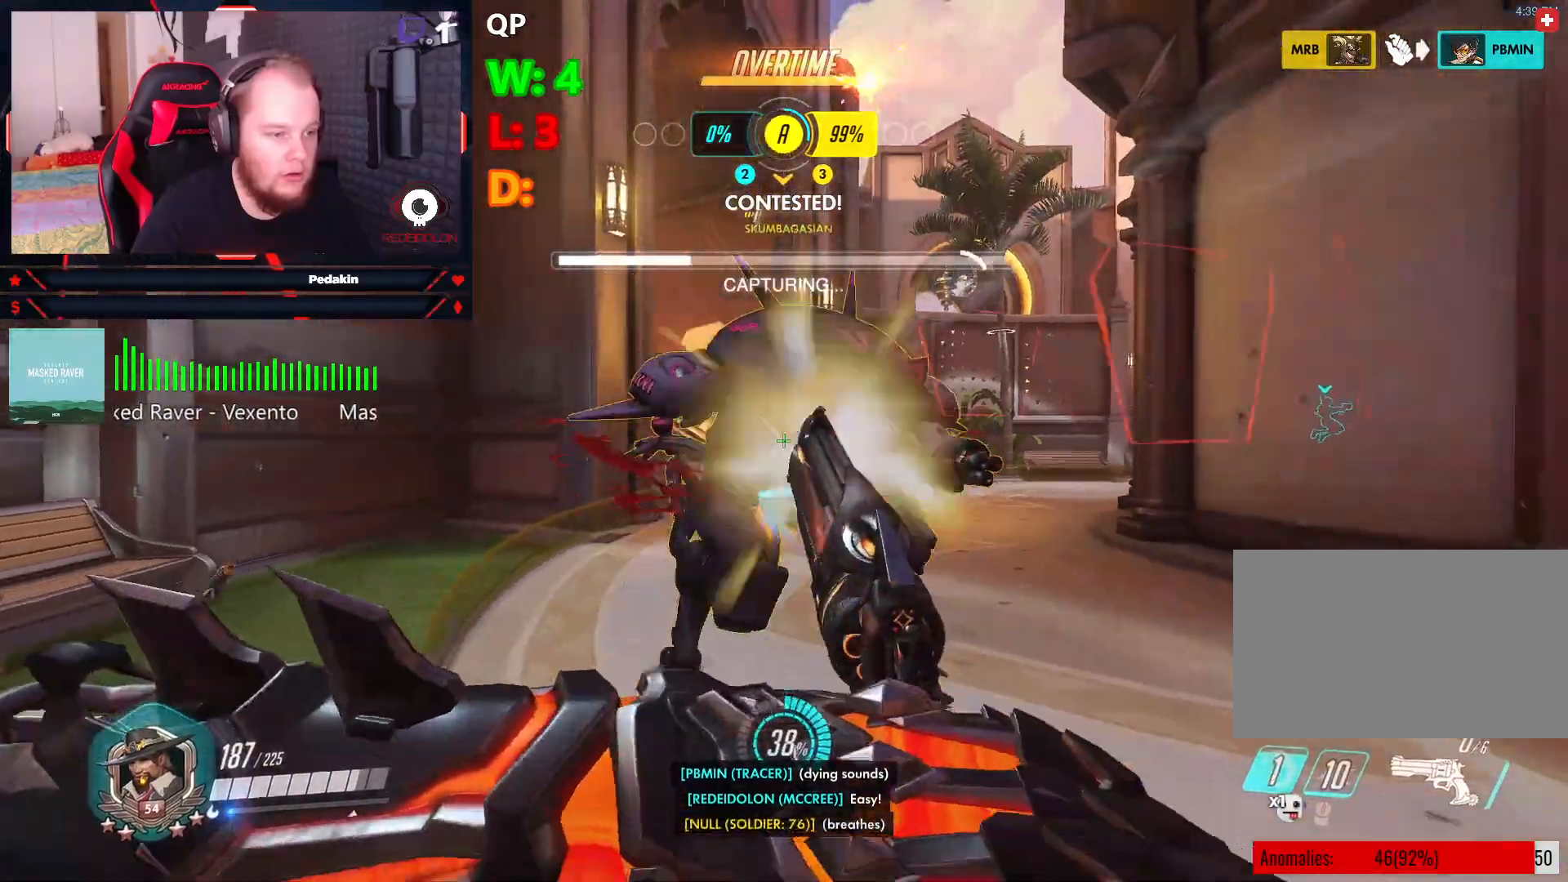
{"keys": ["d", "space"], "mouse": [], "events": [[104, "d", "down"], [146, "space", "down"], [188, "s", "up"], [292, "space", "up"], [334, "space", "down"], [375, "mouse_right", "up"]]}
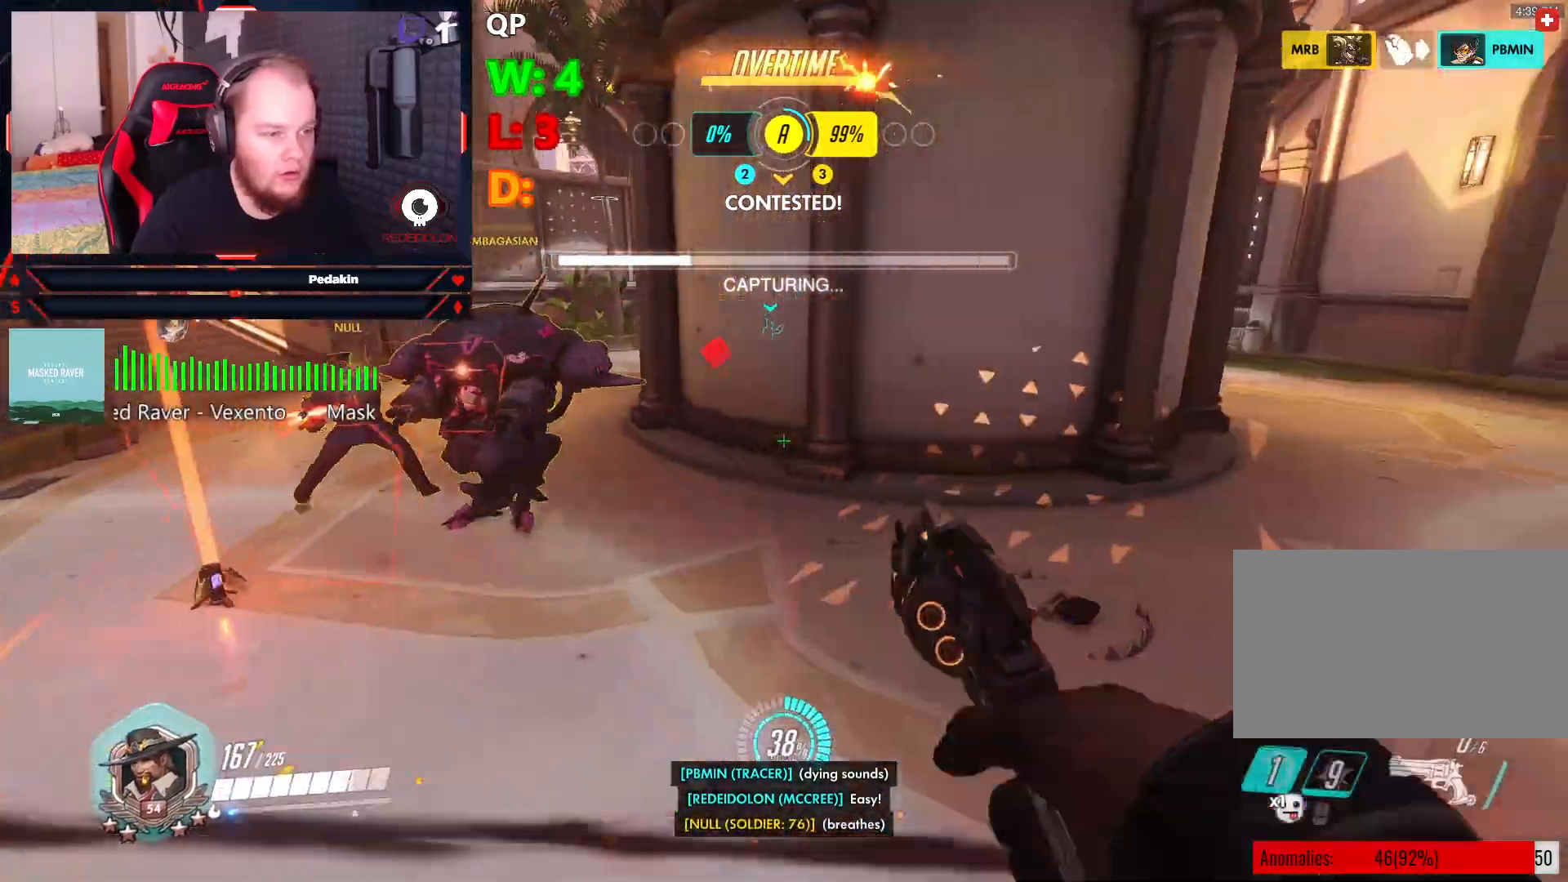
{"keys": ["d", "s", "space"], "mouse": [], "events": [[21, "d", "up"], [21, "space", "up"], [63, "r", "down"], [63, "w", "down"], [167, "r", "up"], [167, "w", "up"], [313, "s", "down"], [396, "d", "down"], [438, "space", "down"]]}
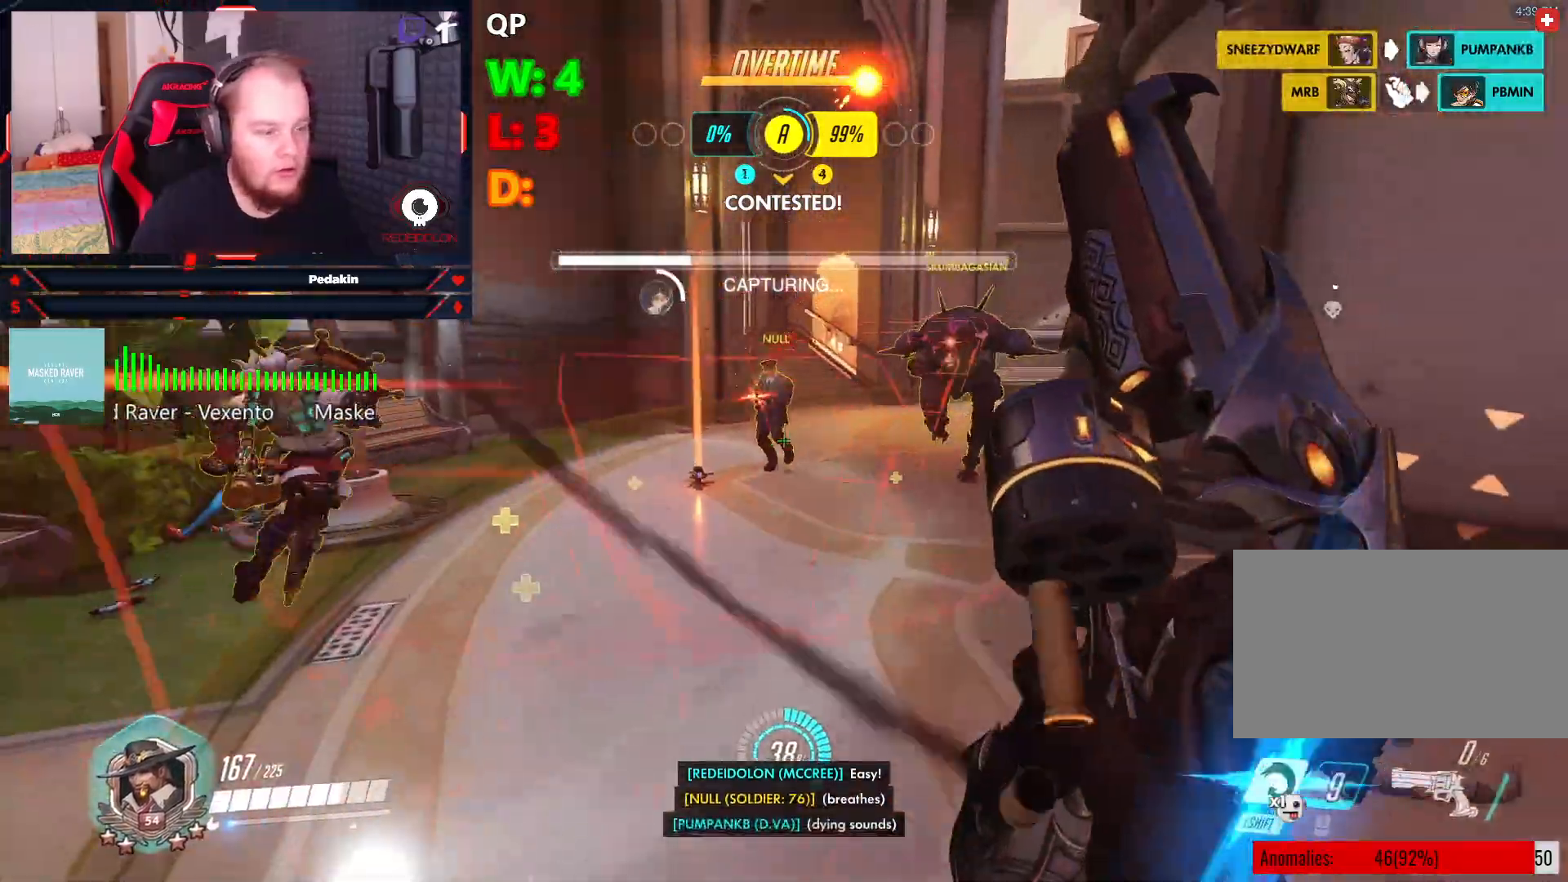
{"keys": ["d", "s"], "mouse": [], "events": [[84, "s", "up"], [84, "space", "up"], [354, "s", "down"]]}
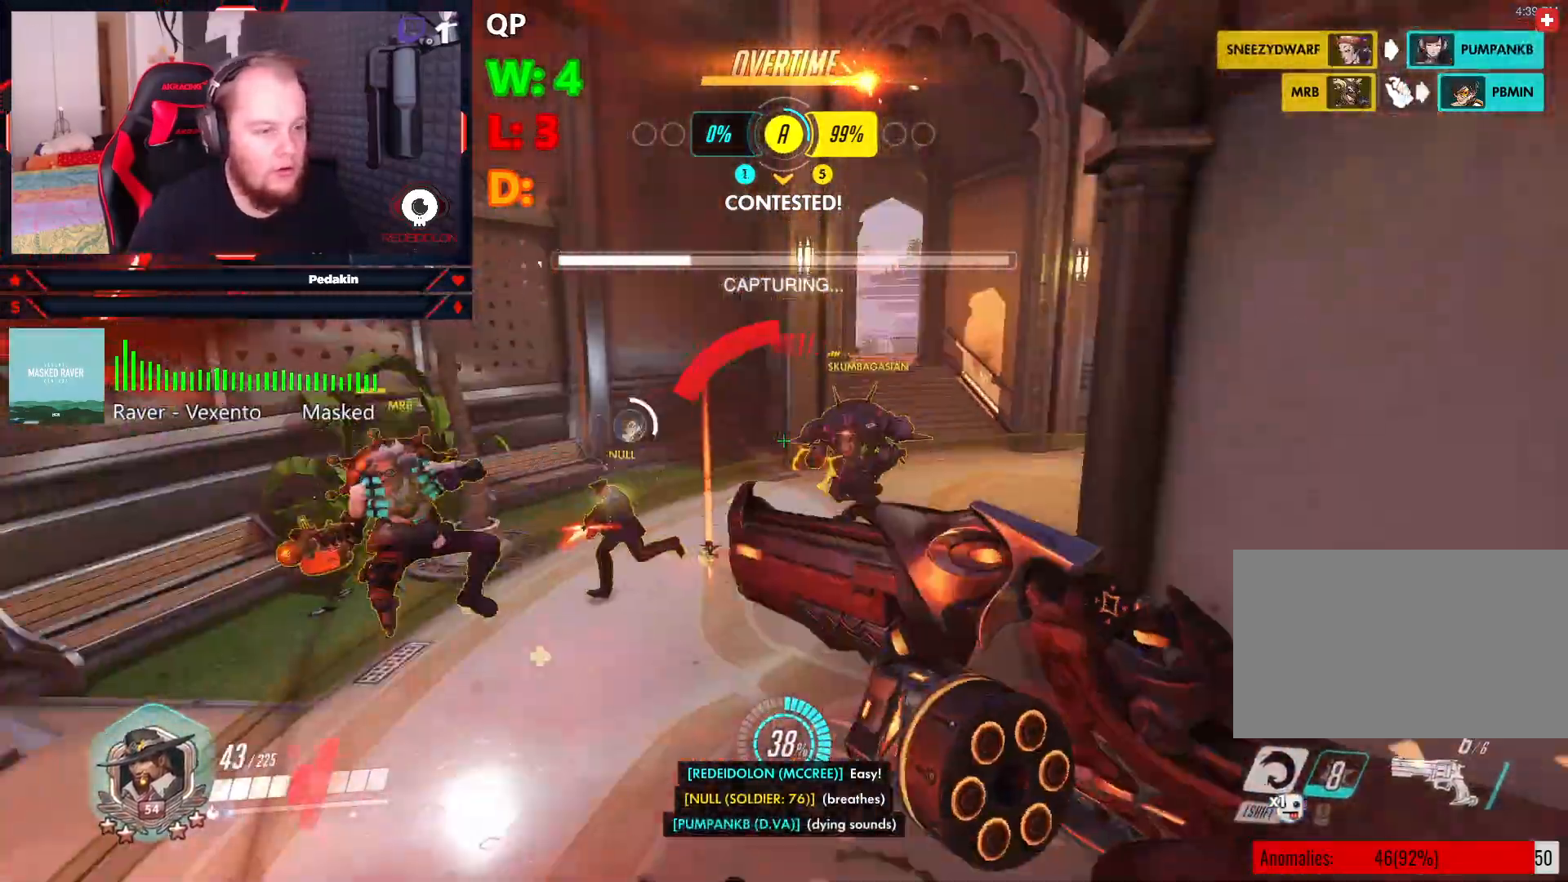
{"keys": ["d", "s"], "mouse": [], "events": [[42, "shift", "down"], [188, "shift", "up"], [250, "shift", "down"], [334, "shift", "up"]]}
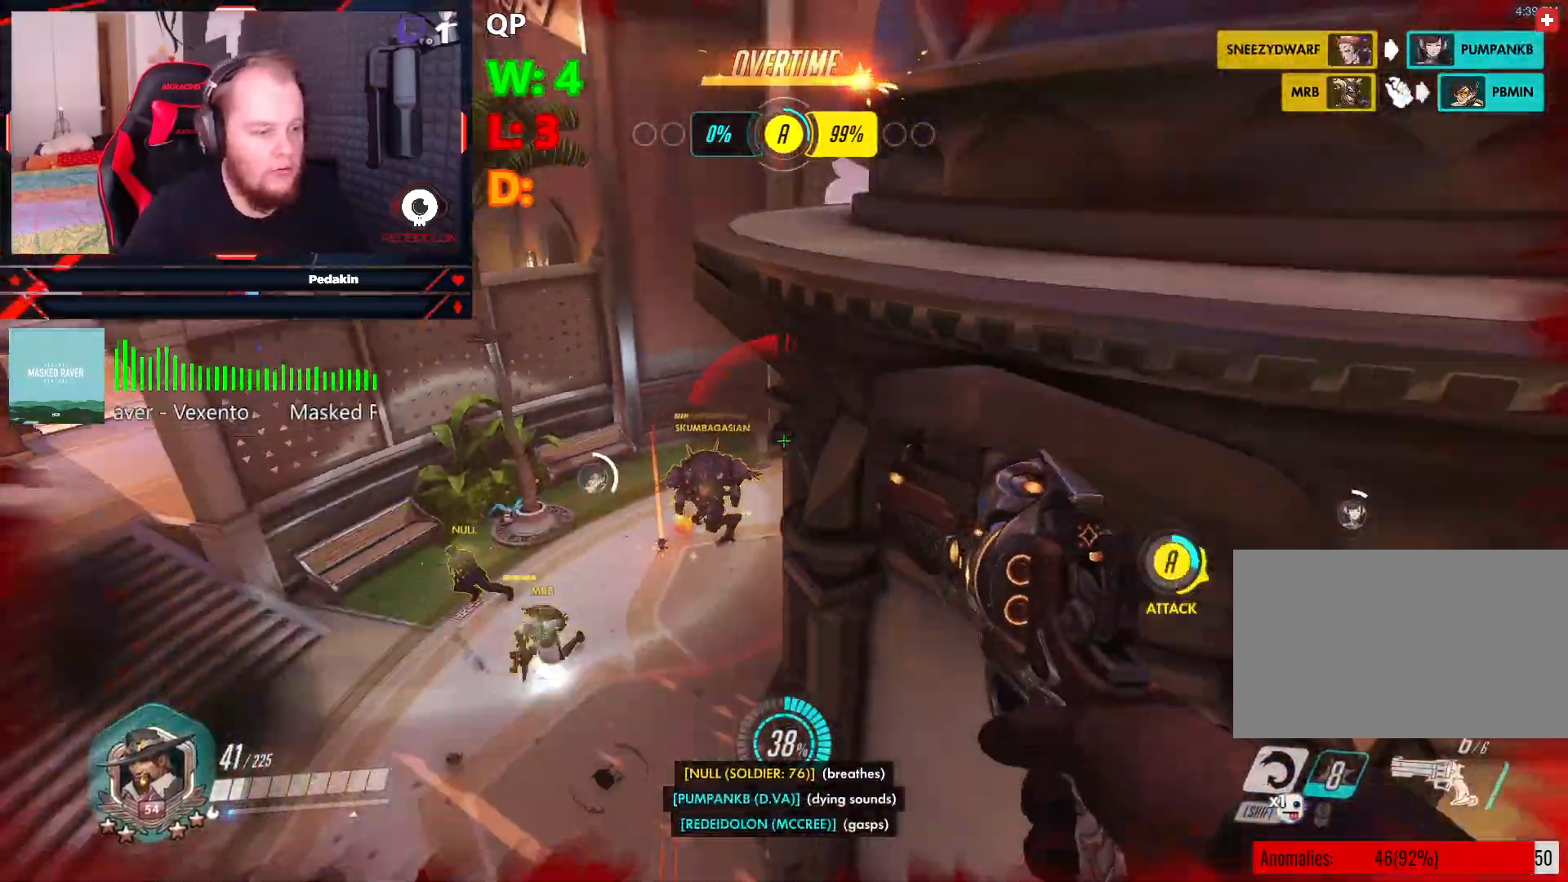
{"keys": ["d", "s"], "mouse": [], "events": []}
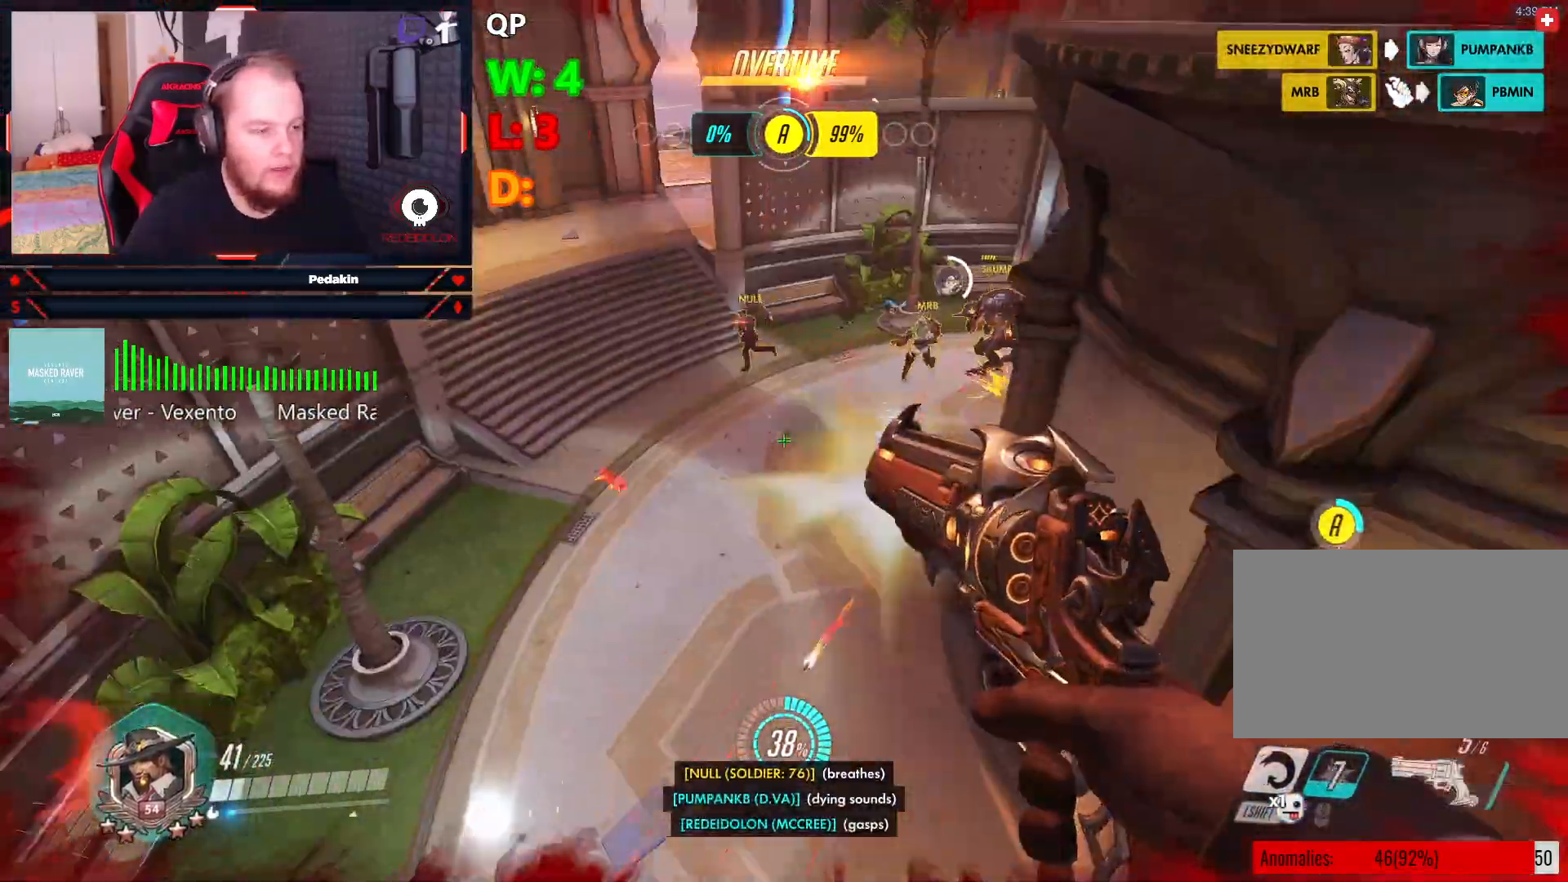
{"keys": ["d", "s"], "mouse": ["left"], "events": [[42, "mouse_left", "down"]]}
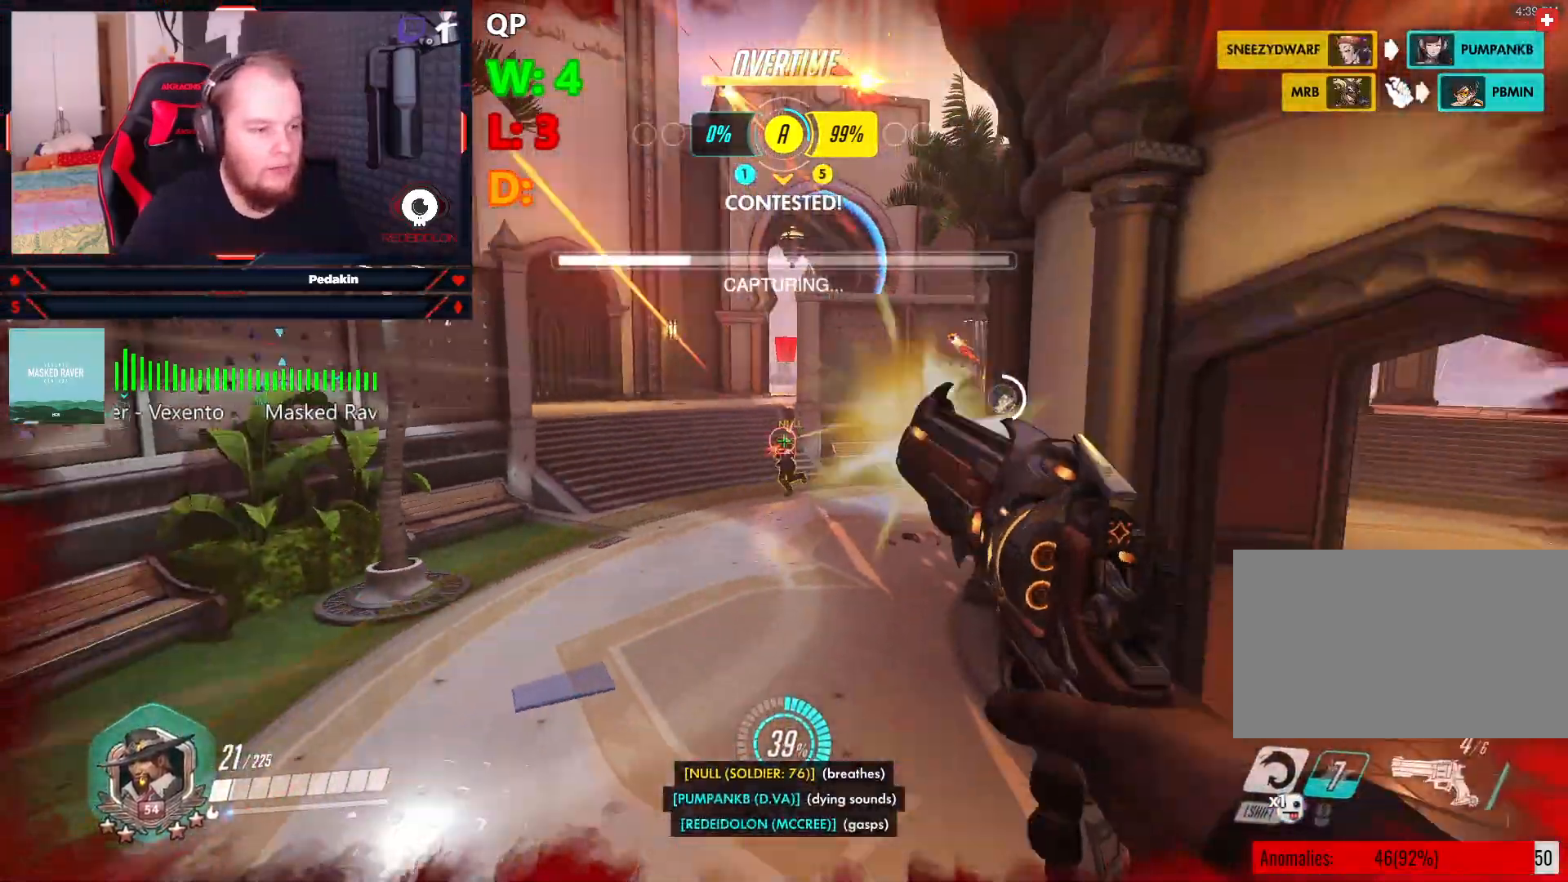
{"keys": ["d", "s", "space"], "mouse": [], "events": [[292, "mouse_left", "up"], [292, "space", "down"], [334, "shift", "down"], [438, "space", "up"], [479, "shift", "up"], [479, "space", "down"]]}
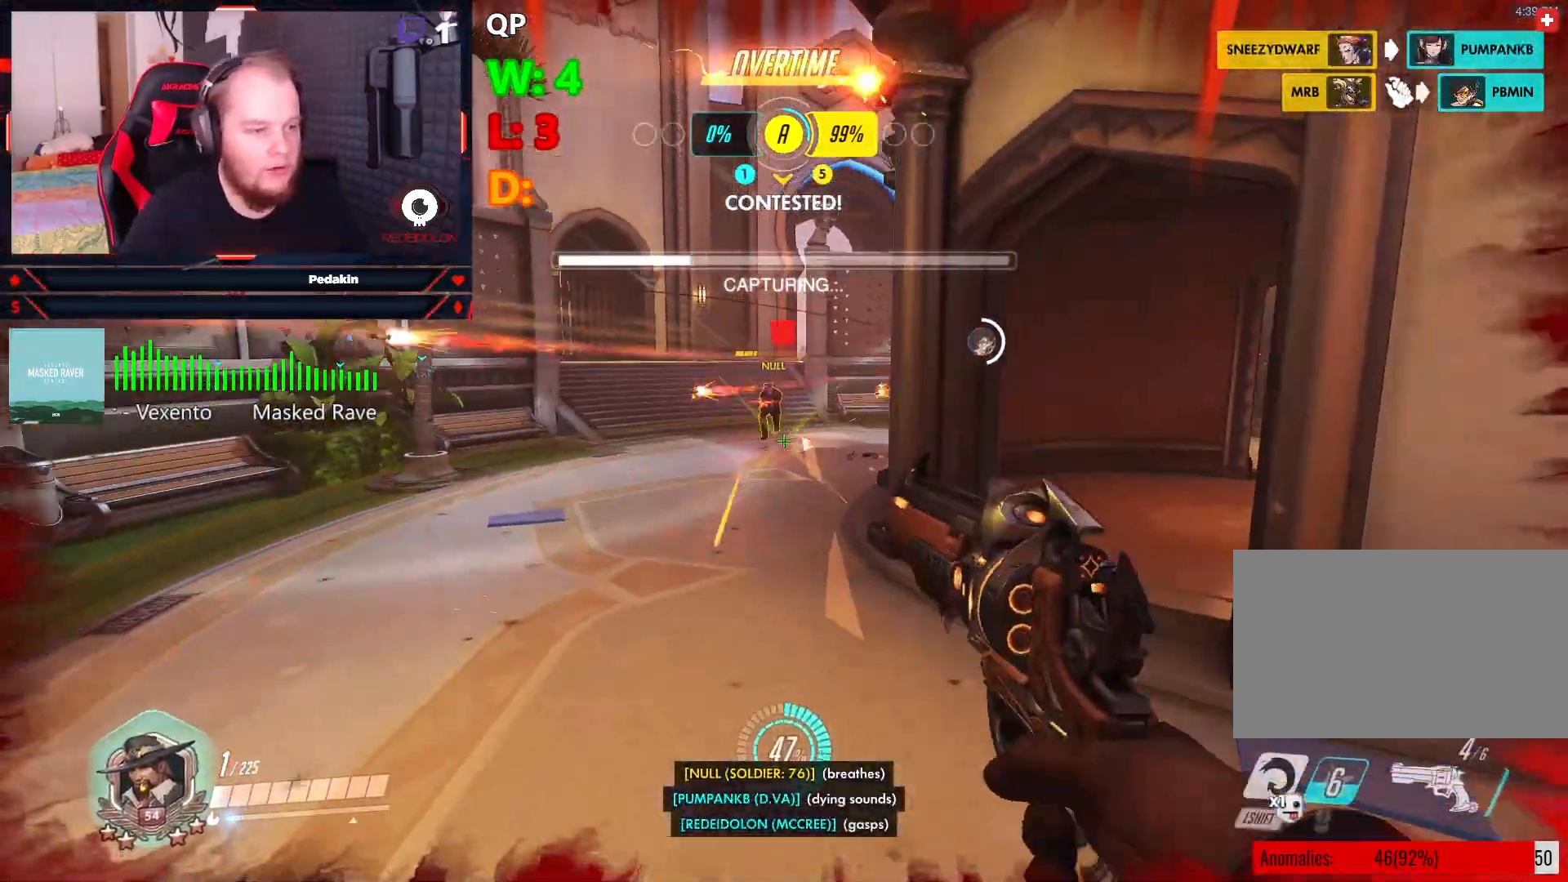
{"keys": [], "mouse": [], "events": [[21, "shift", "down"], [63, "s", "up"], [125, "space", "up"], [167, "space", "down"], [250, "shift", "up"], [250, "space", "up"], [354, "shift", "down"], [438, "d", "up"], [438, "shift", "up"]]}
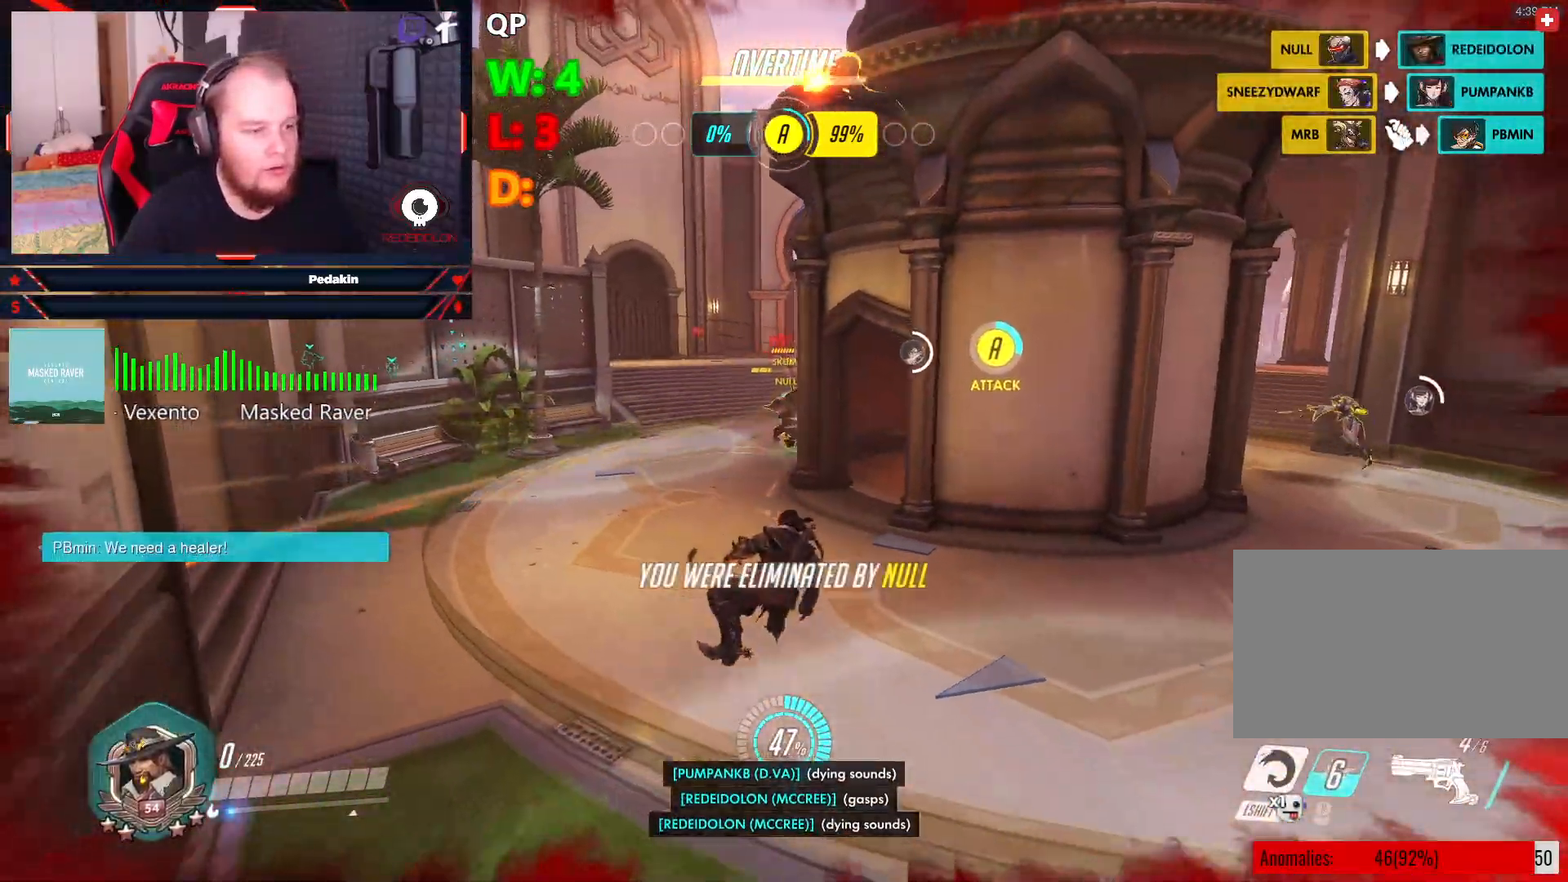
{"keys": [], "mouse": [], "events": []}
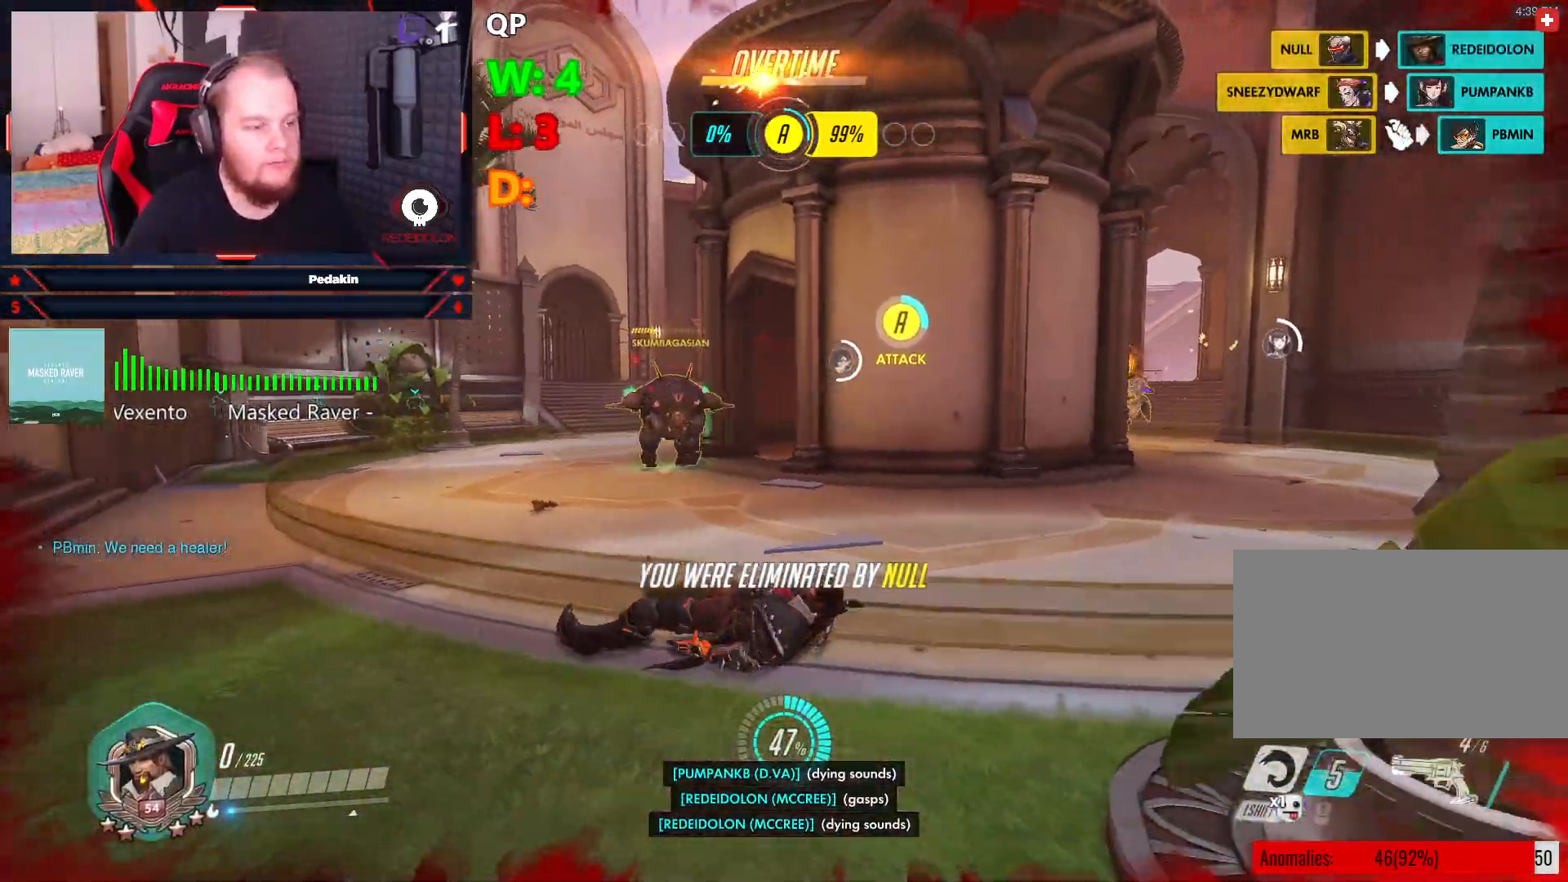
{"keys": [], "mouse": [], "events": []}
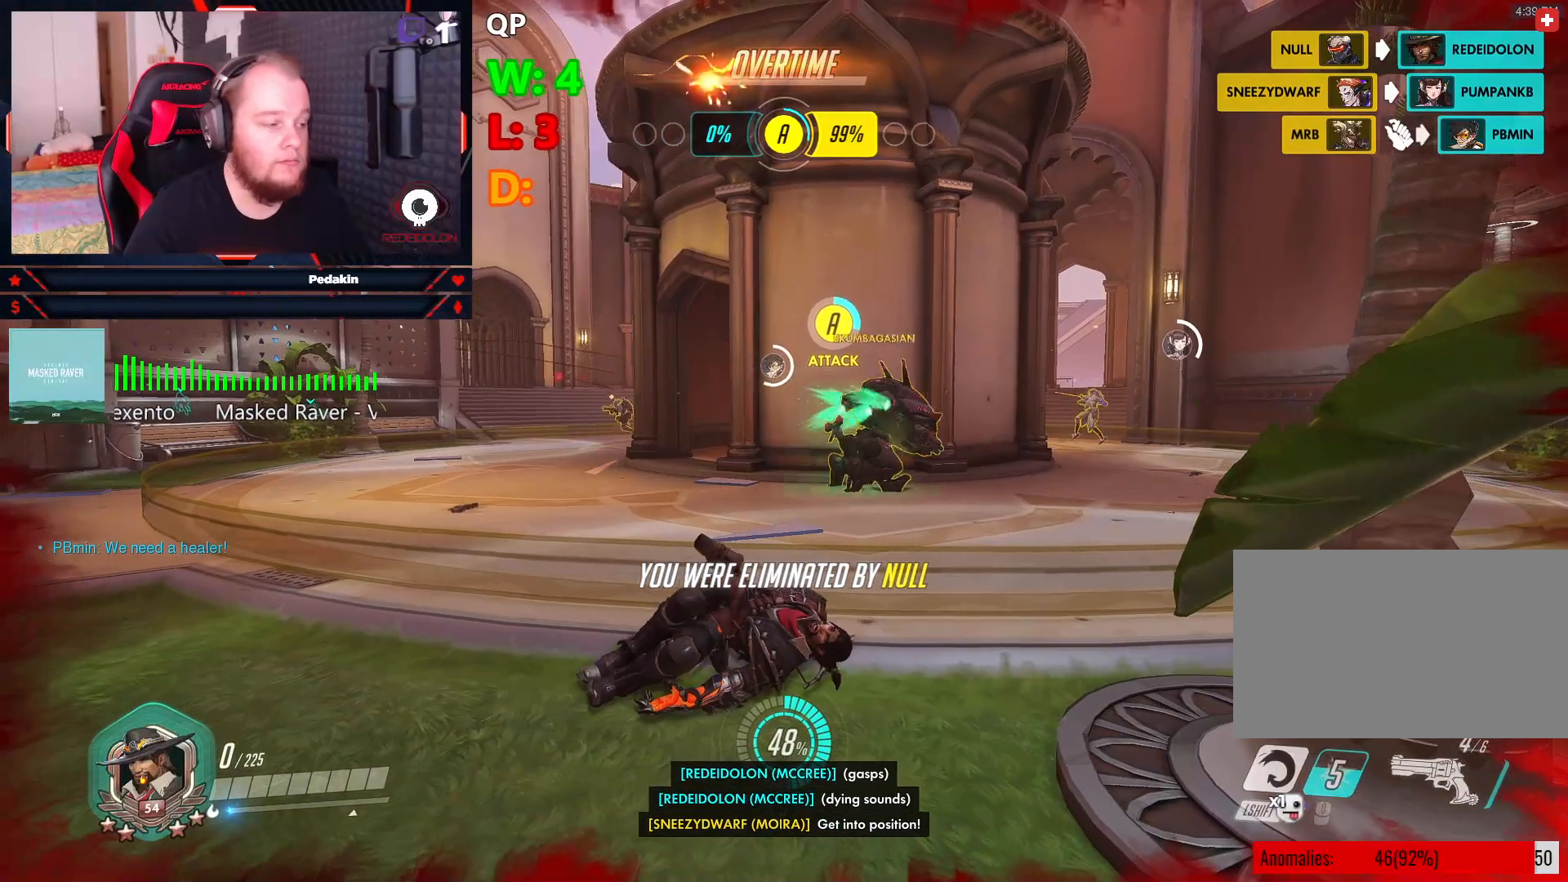
{"keys": [], "mouse": [], "events": [[104, "space", "down"], [250, "space", "up"]]}
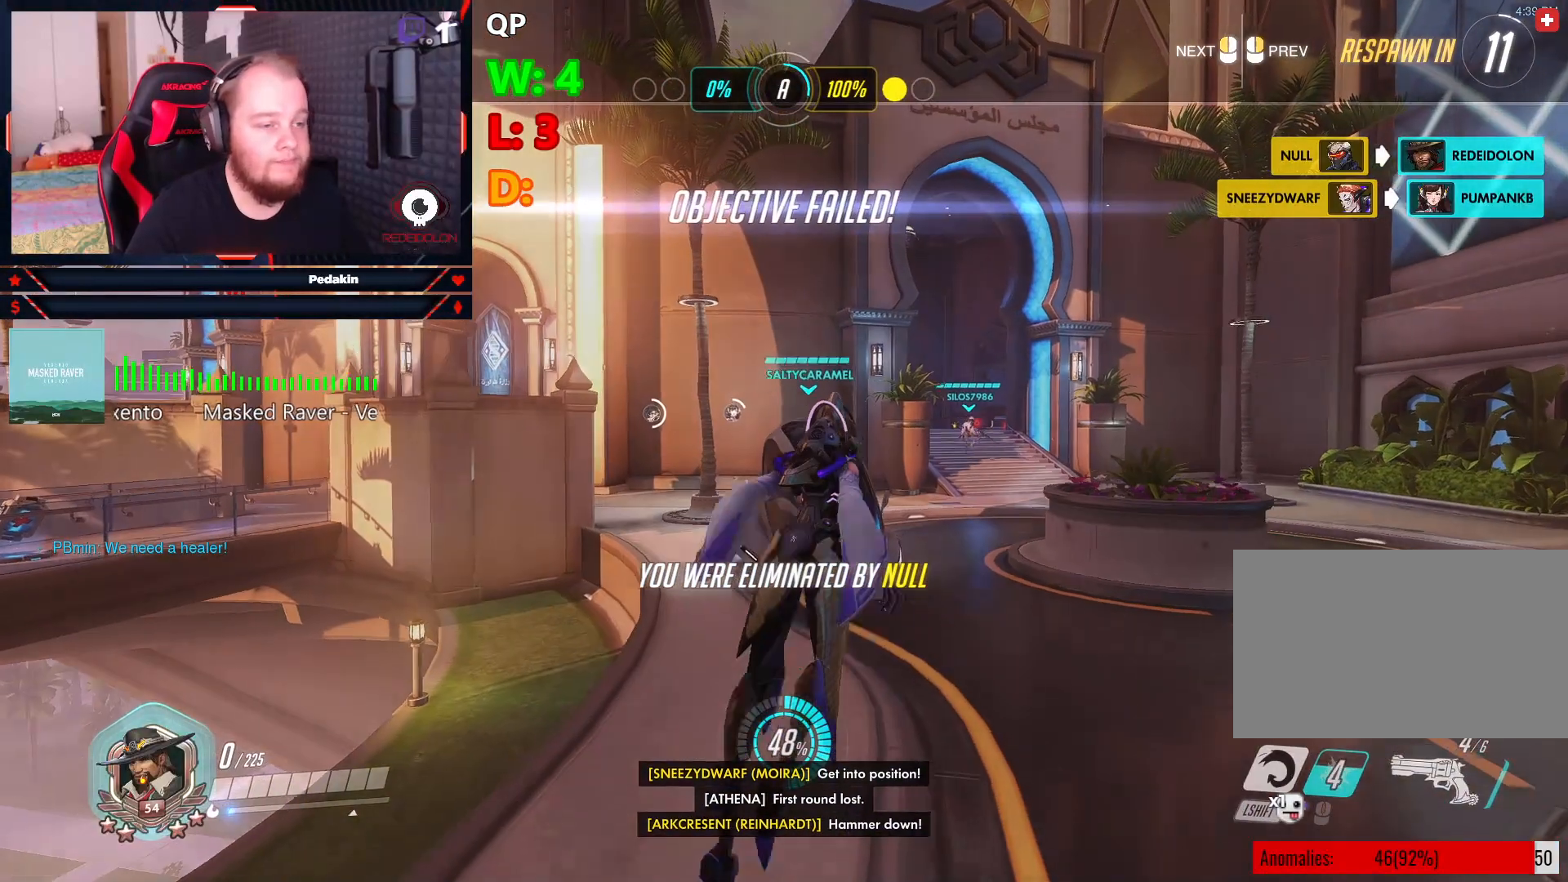
{"keys": ["w"], "mouse": [], "events": [[42, "w", "down"]]}
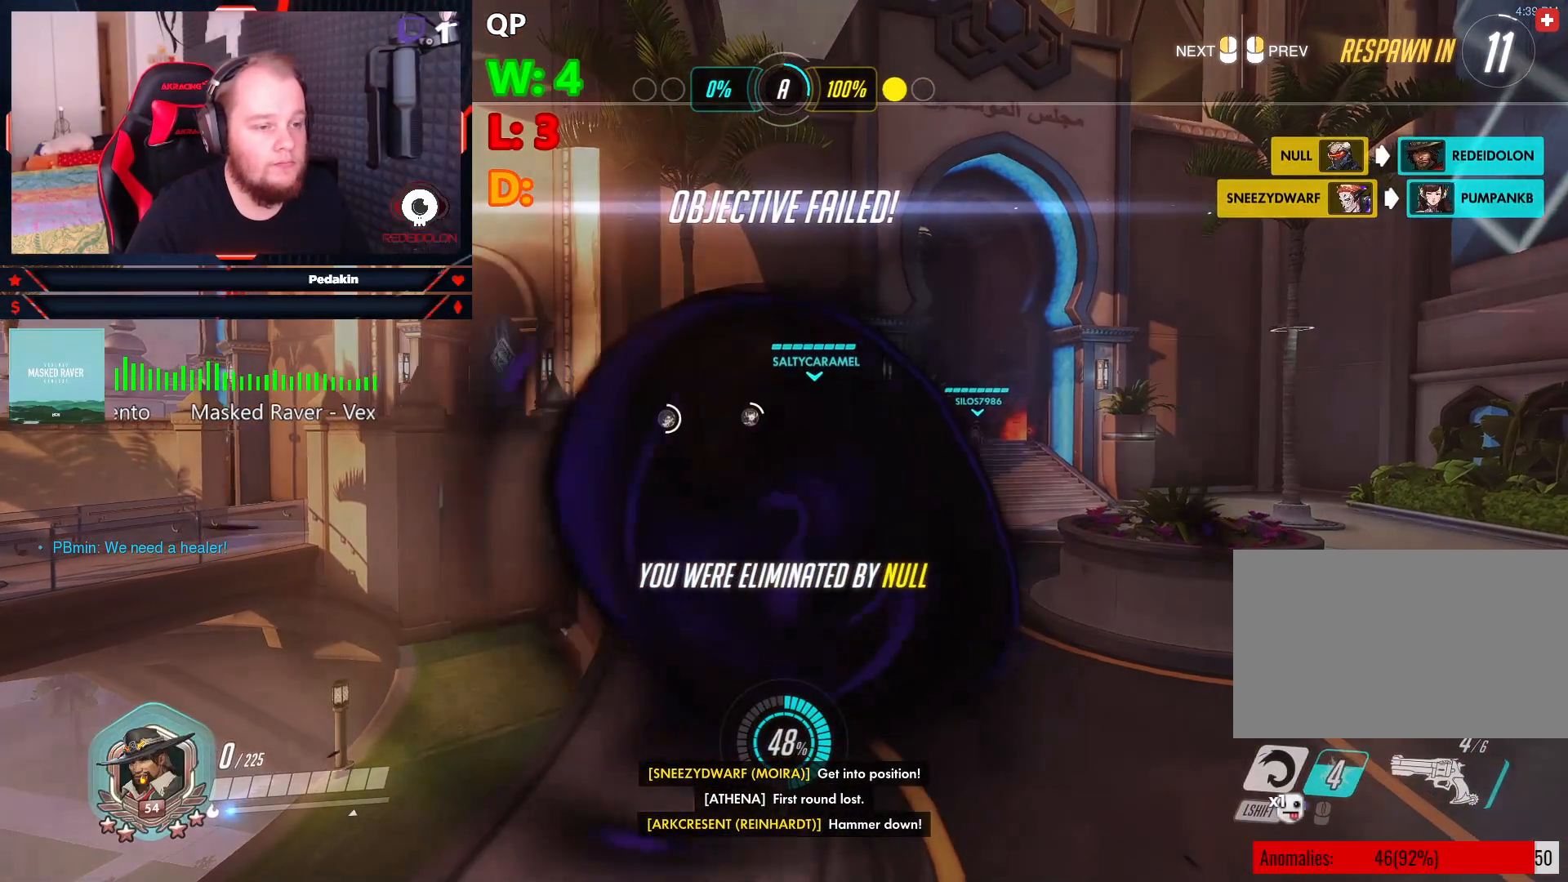
{"keys": ["w"], "mouse": [], "events": []}
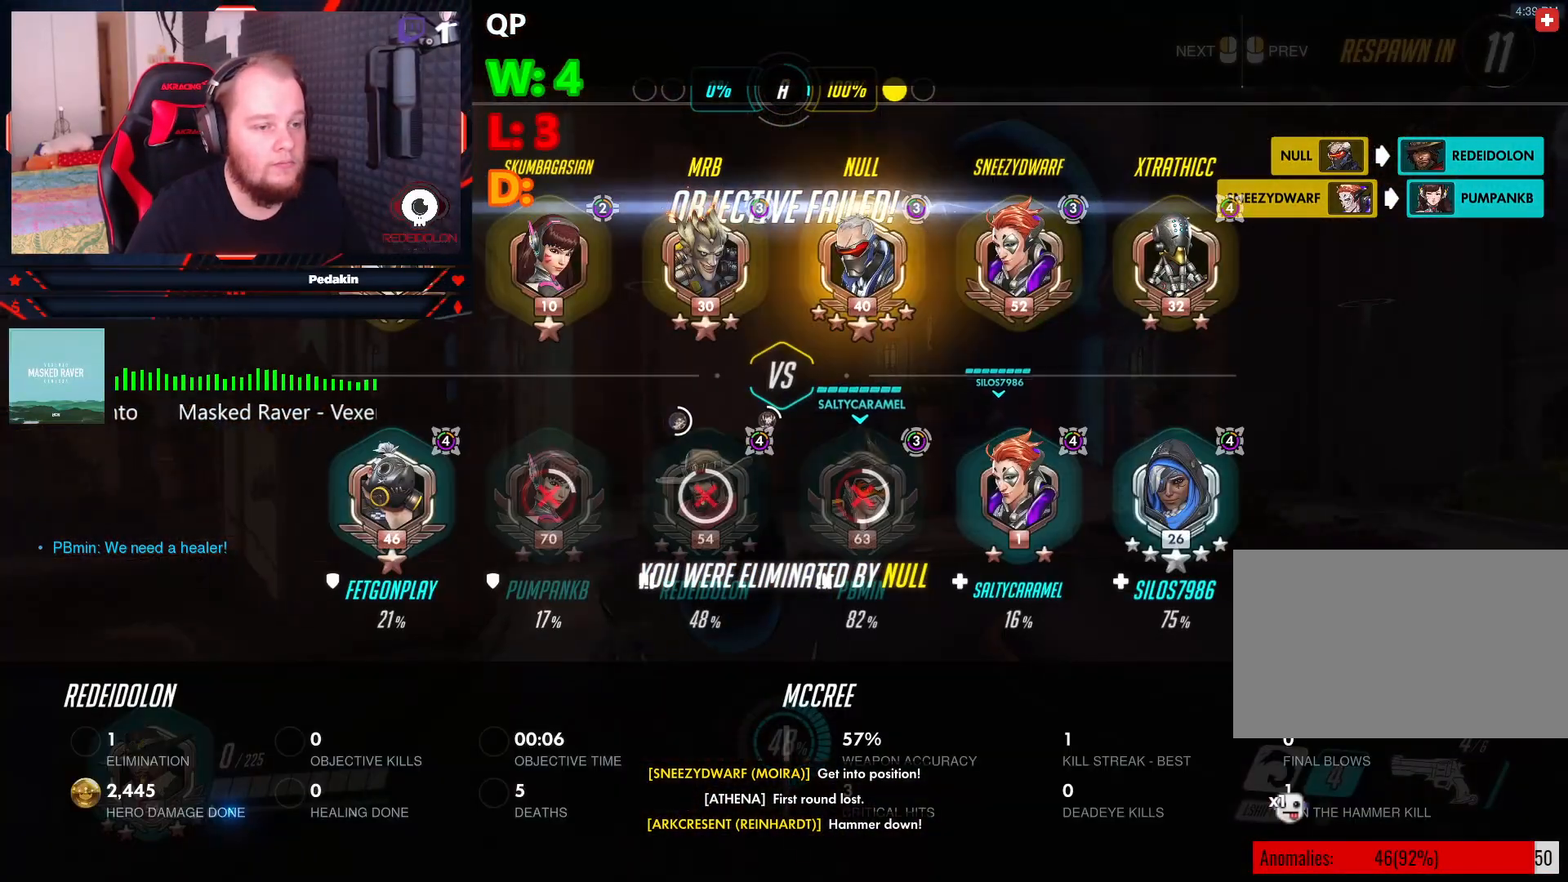
{"keys": ["w"], "mouse": [], "events": []}
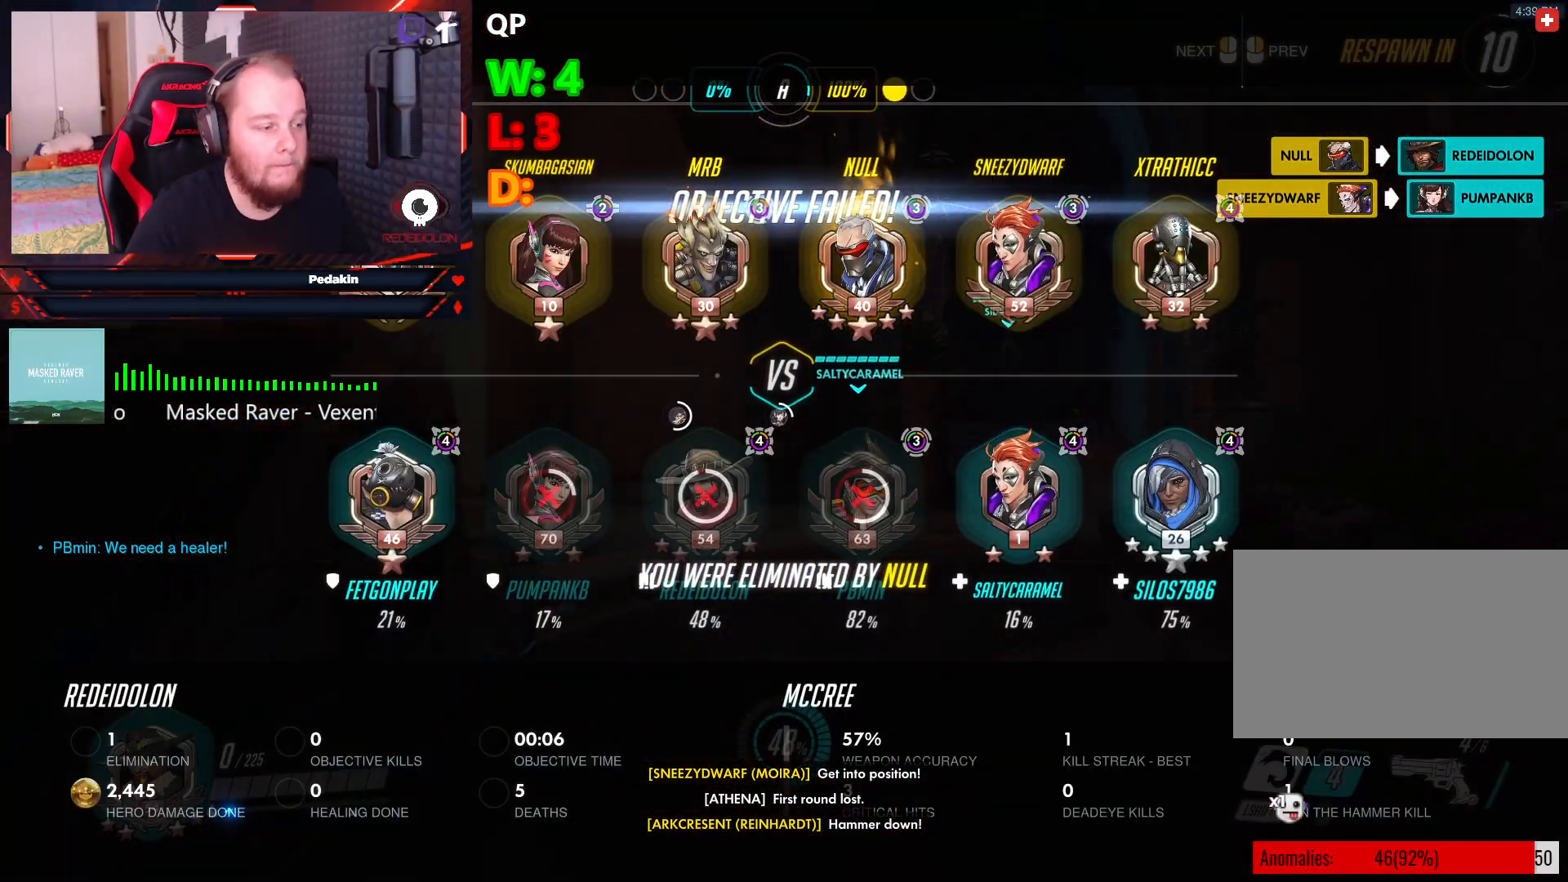
{"keys": ["w"], "mouse": [], "events": []}
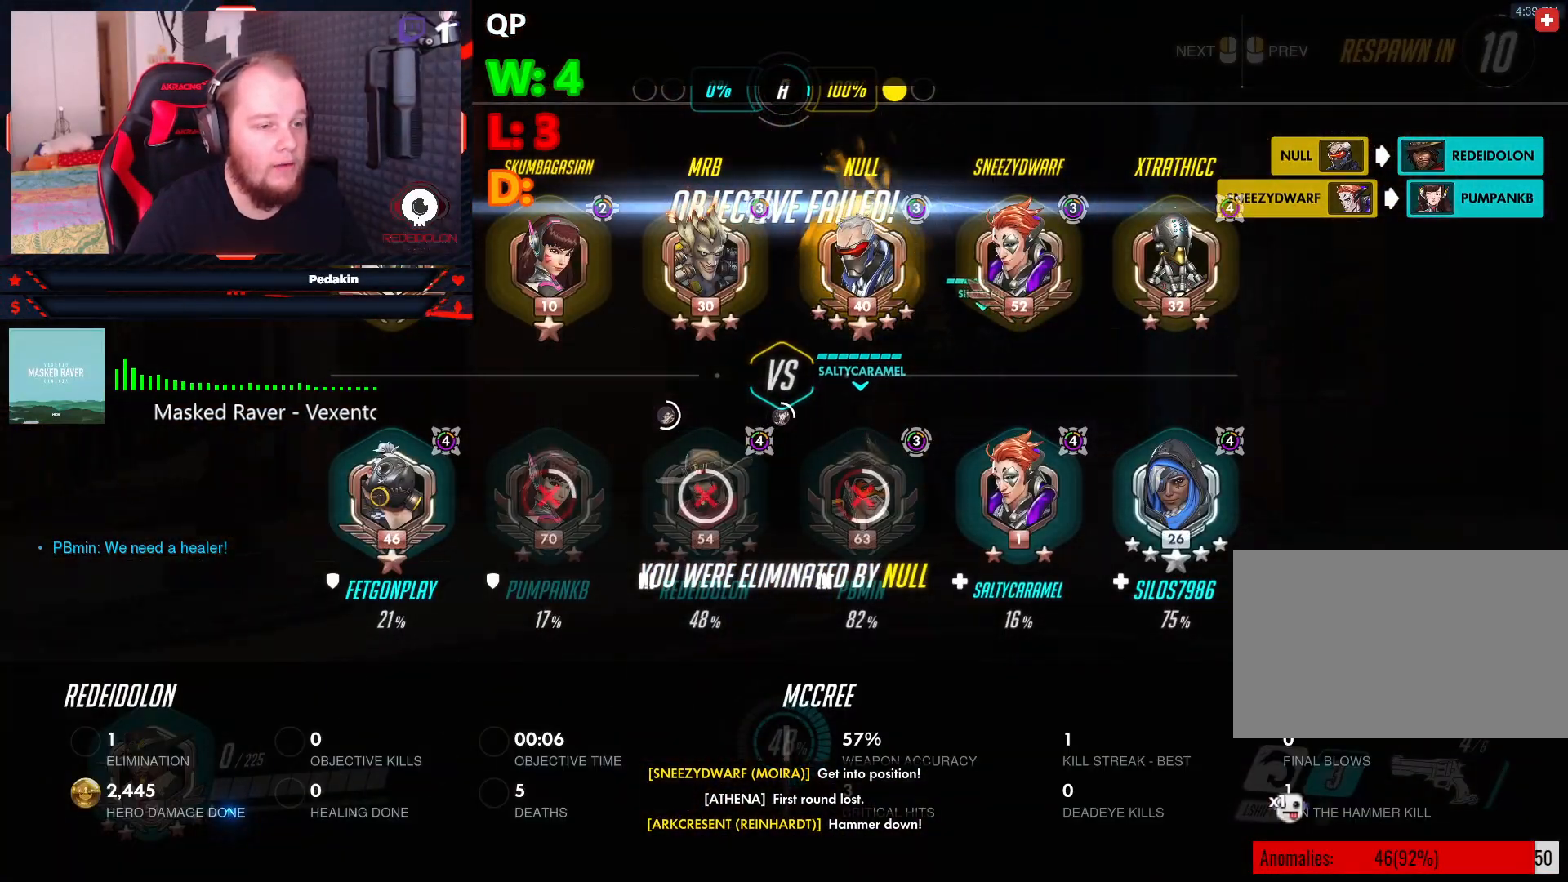
{"keys": ["w"], "mouse": [], "events": []}
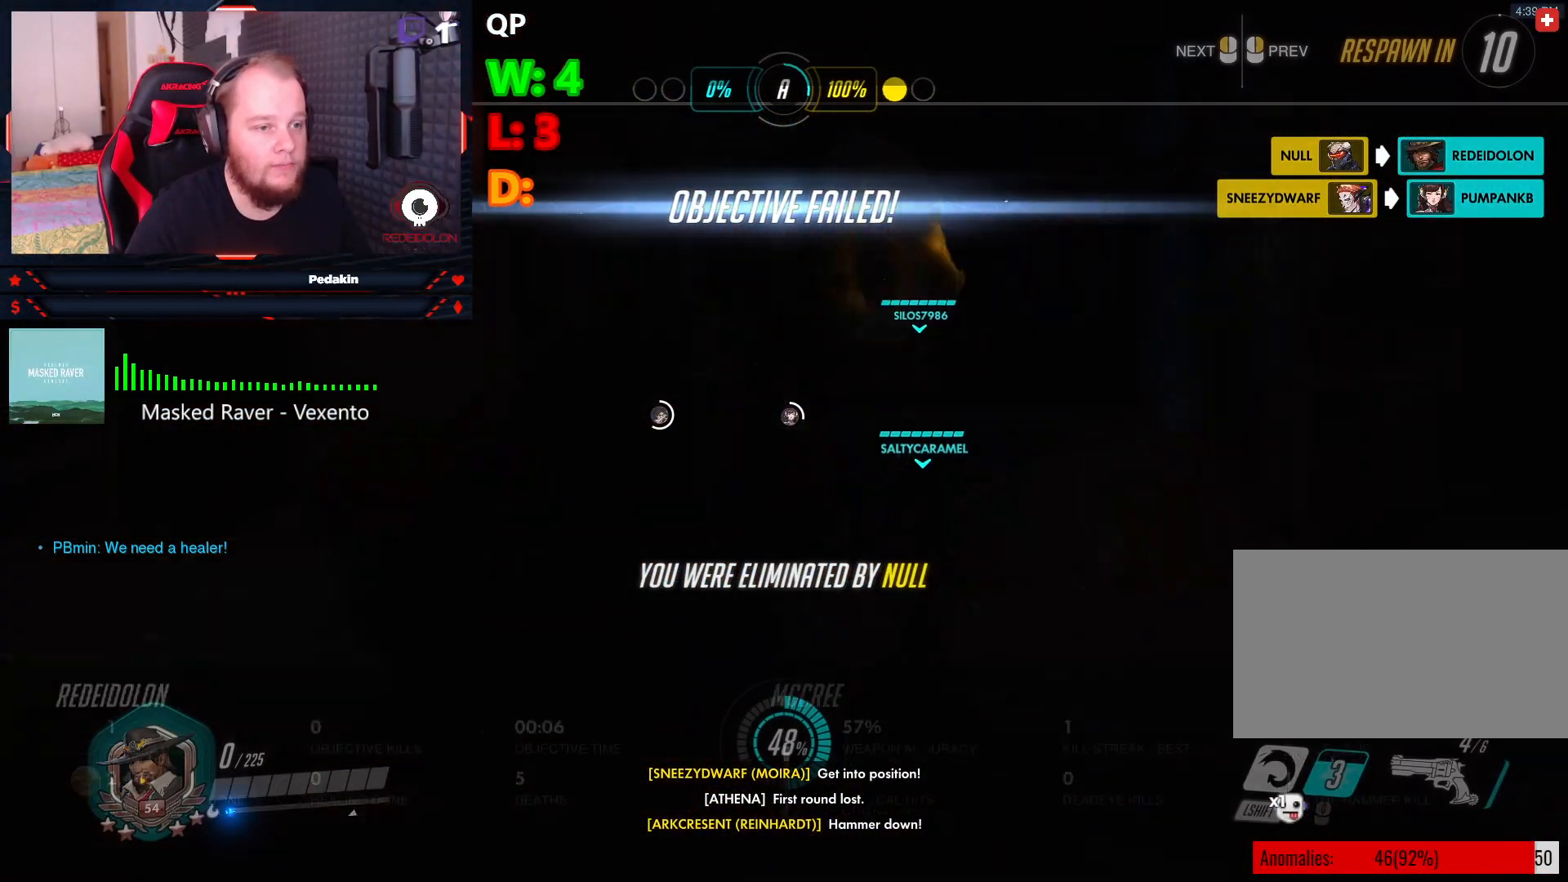
{"keys": ["w"], "mouse": [], "events": []}
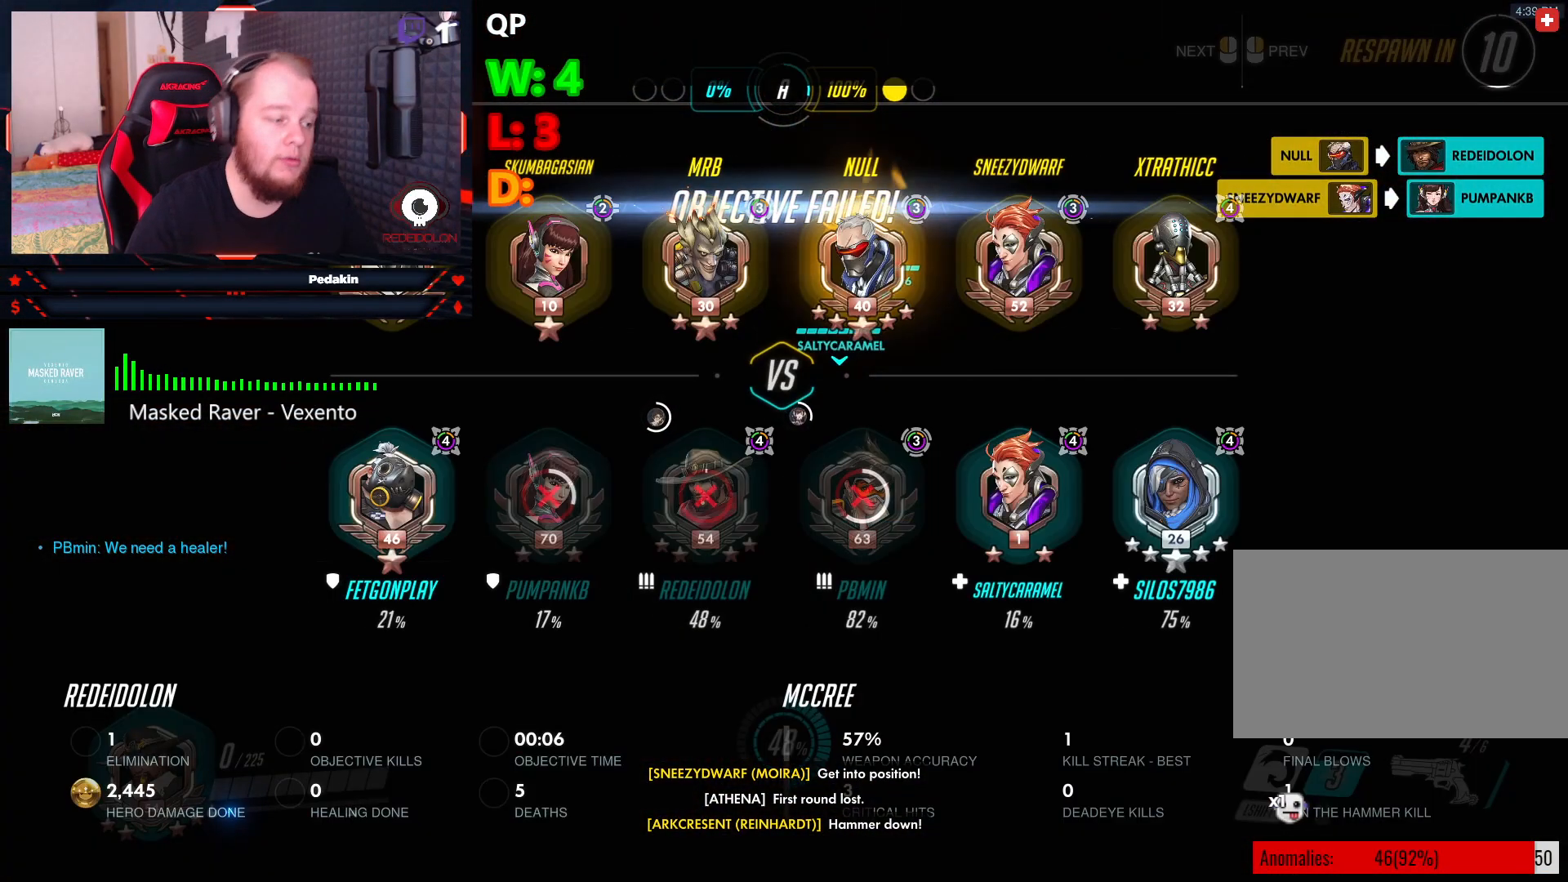
{"keys": ["w"], "mouse": [], "events": []}
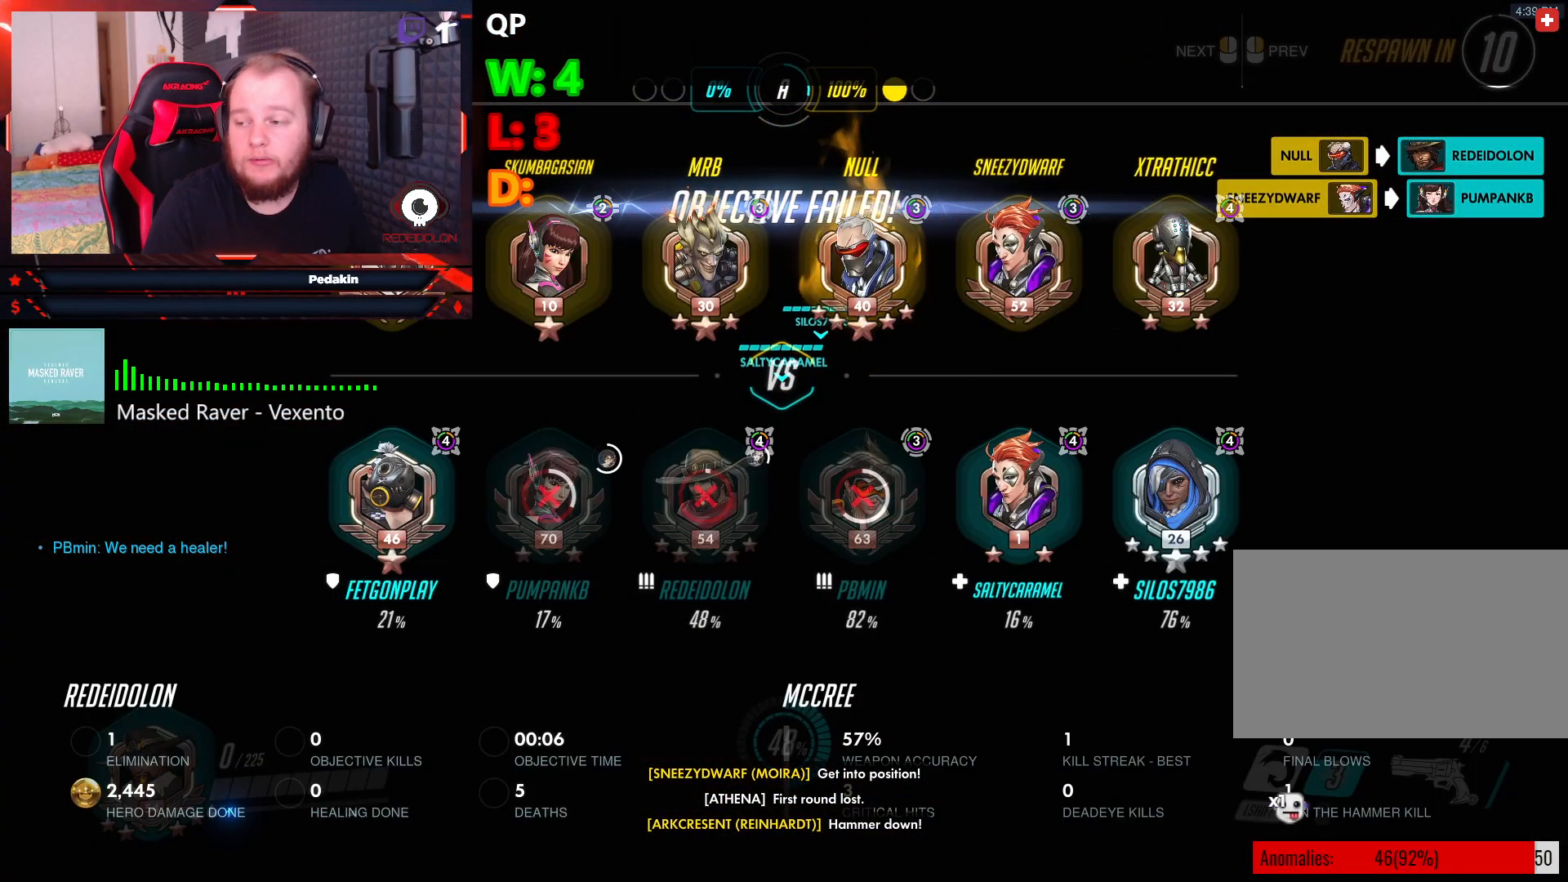
{"keys": [], "mouse": [], "events": [[188, "w", "up"]]}